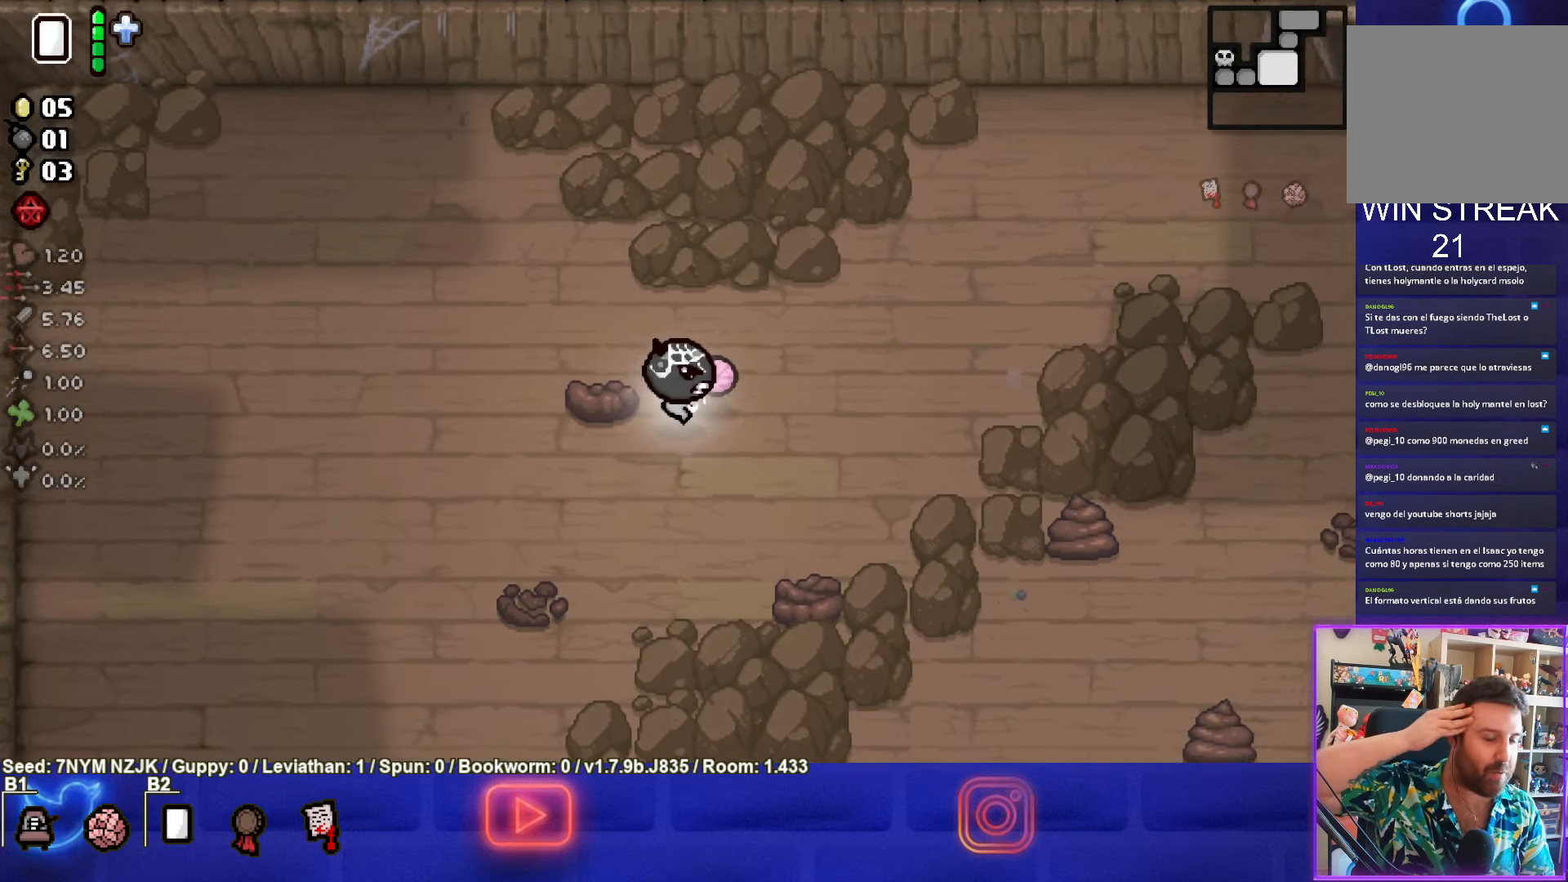
Gameplay with a controller (PlayStation layout); each line is a JSON object with the inputs held at the frame after it. "events" lists button and stick changes between this image and that frame as [ms after this image, input, new state], when the widget could be followed in between. Not read: right_stick.
{"buttons": [], "left_stick": "up-right", "events": []}
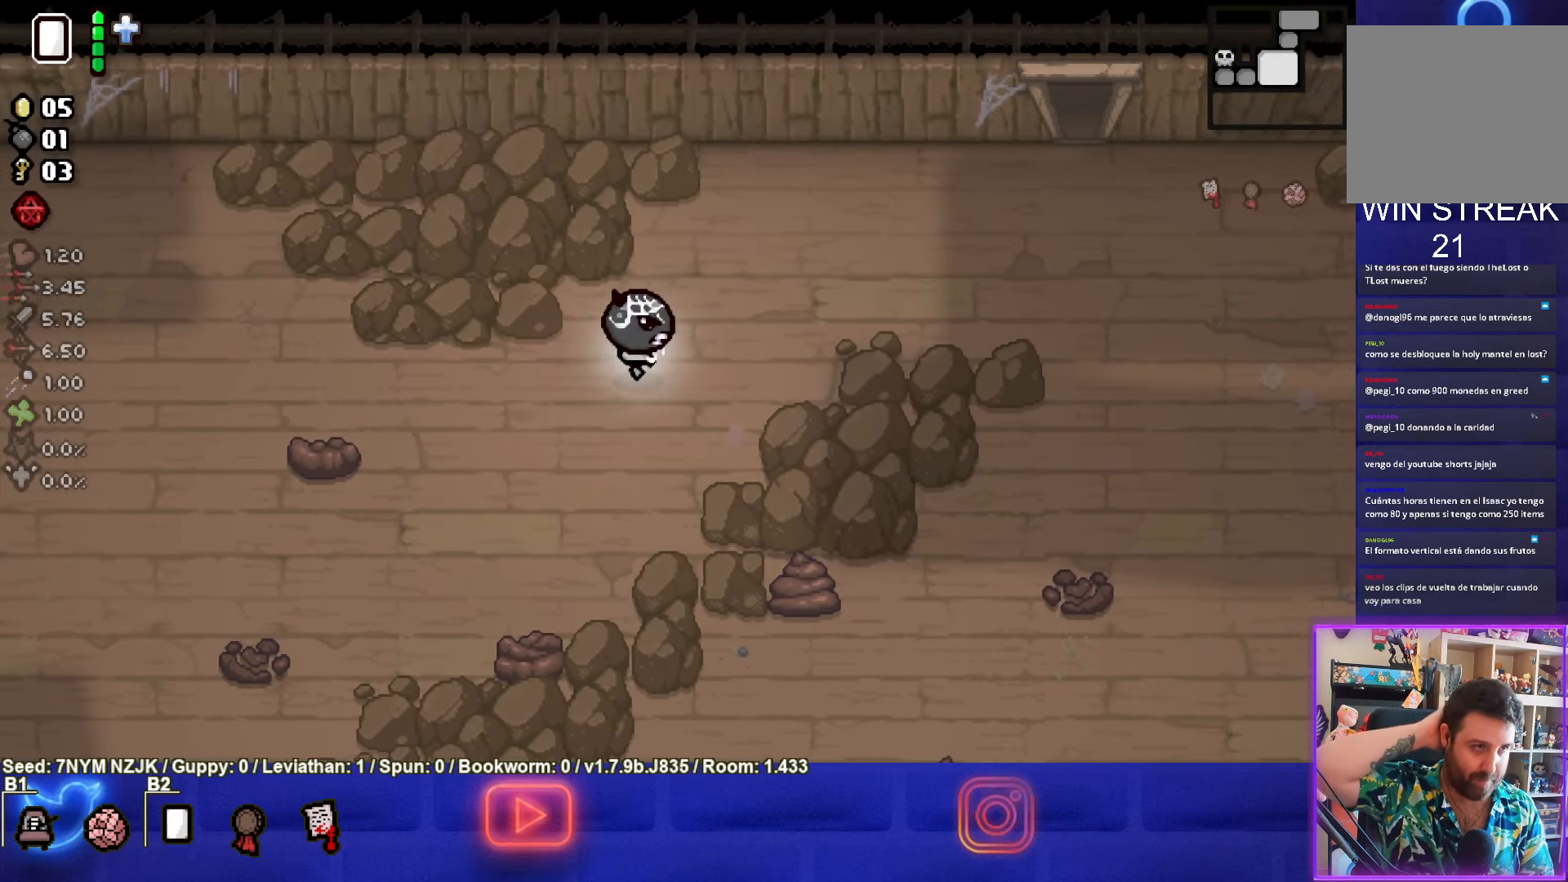
{"buttons": [], "left_stick": "up-right", "events": []}
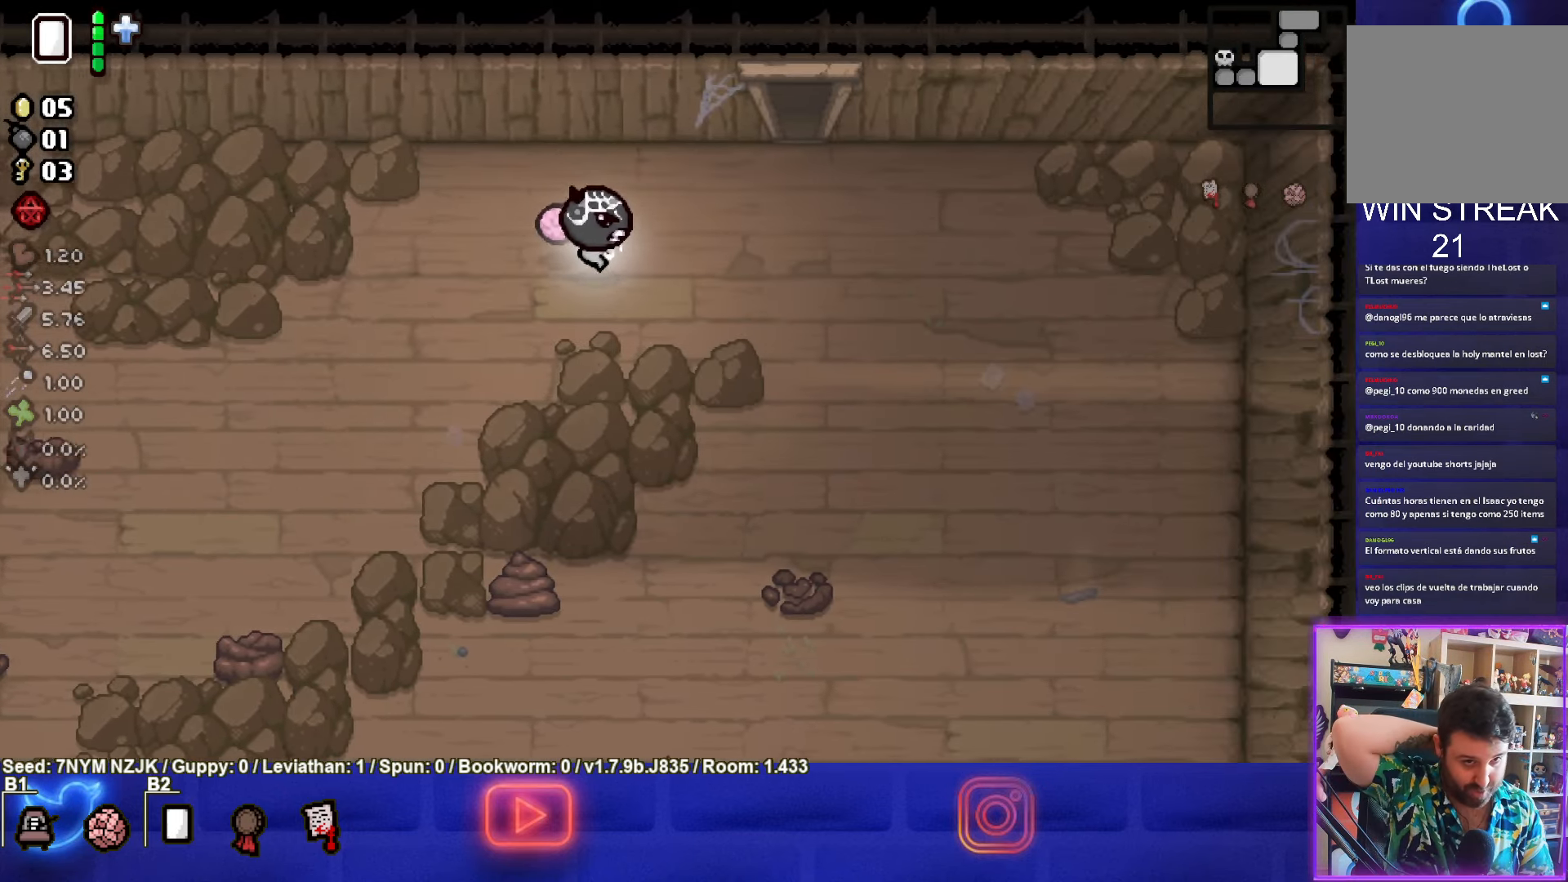
{"buttons": [], "left_stick": "up", "events": [[467, "left_stick", "up"]]}
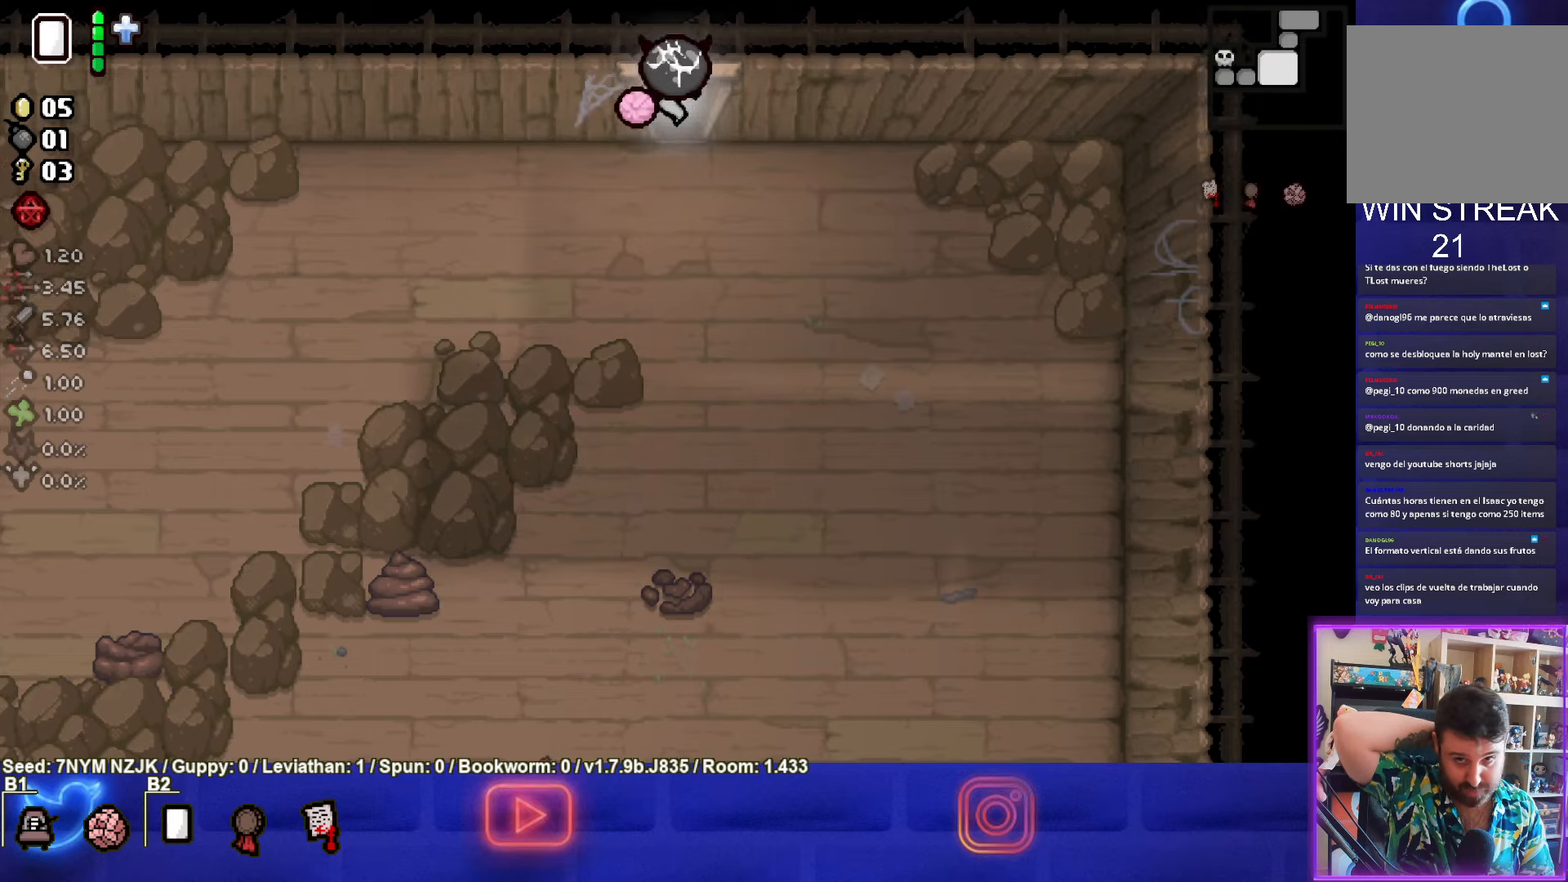
{"buttons": [], "left_stick": "center", "events": [[133, "left_stick", "center"]]}
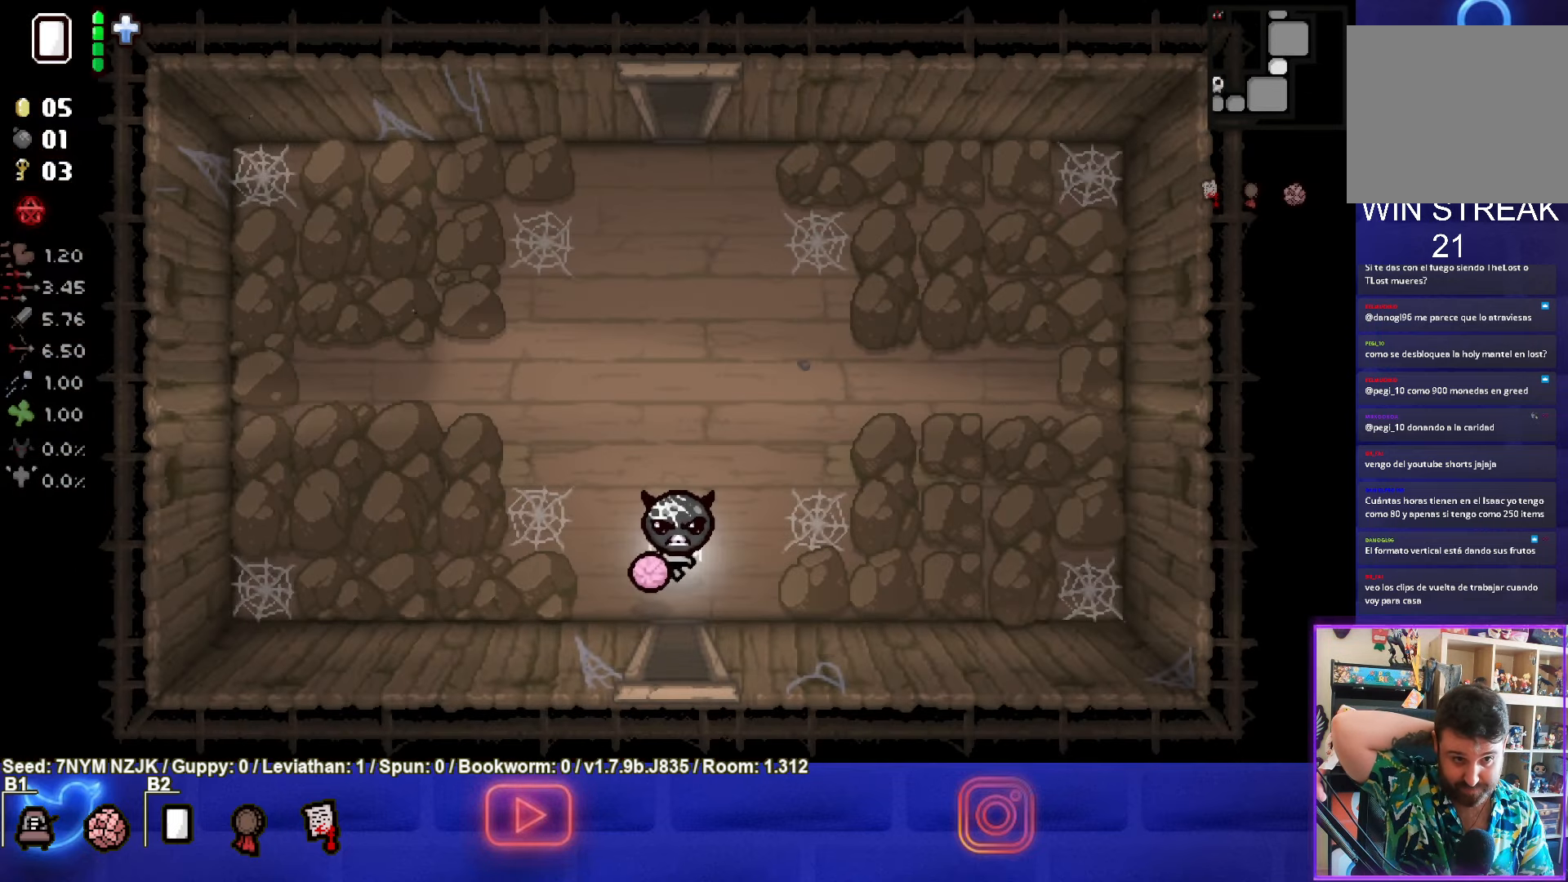
{"buttons": [], "left_stick": "up", "events": [[67, "left_stick", "up"]]}
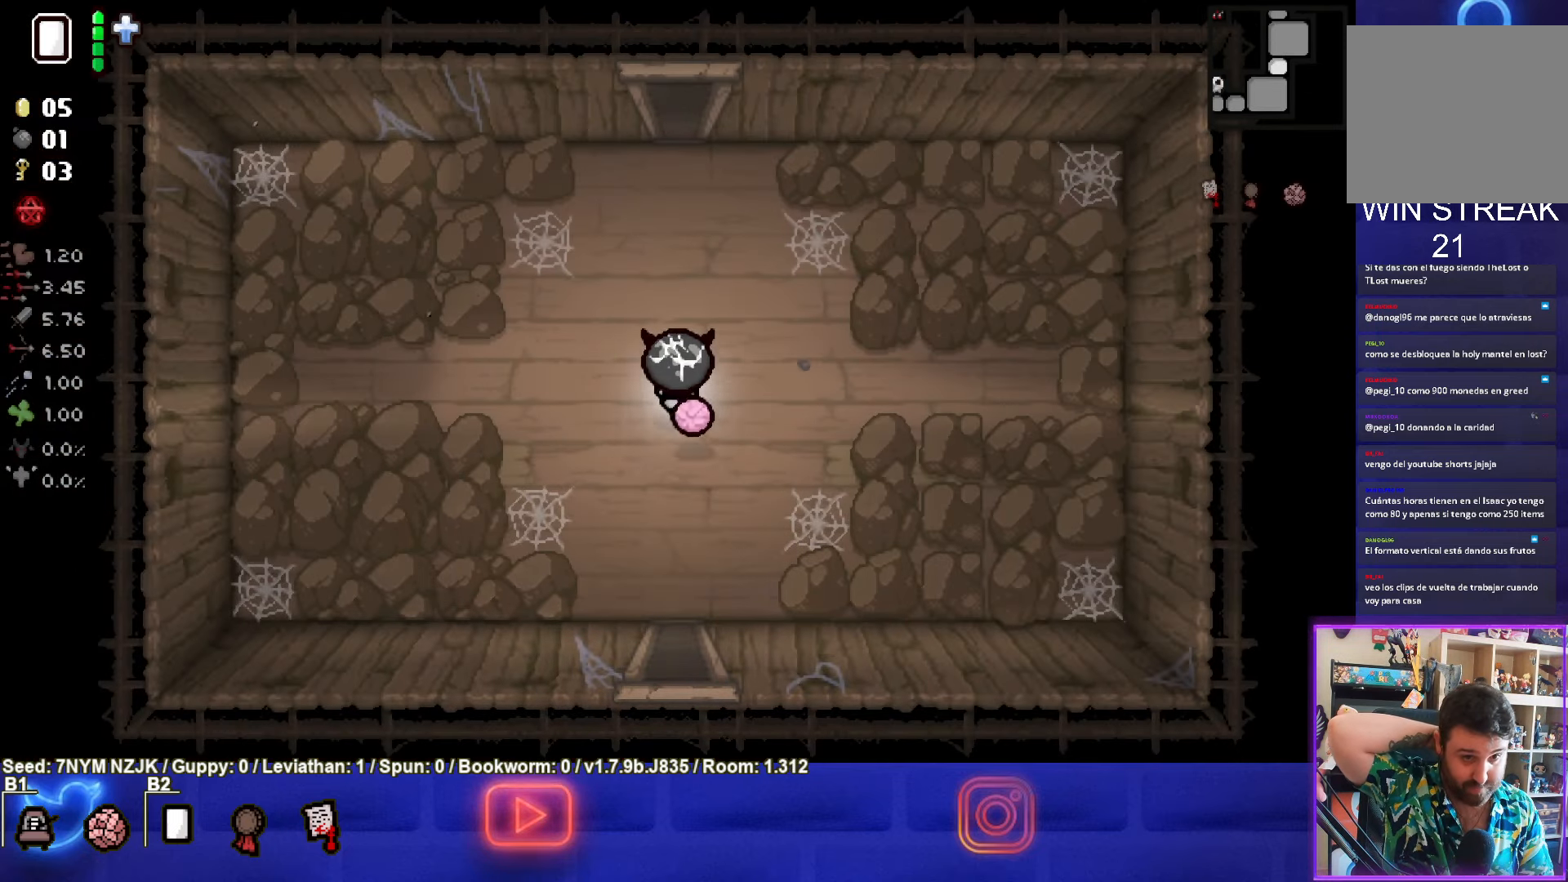
{"buttons": [], "left_stick": "up", "events": []}
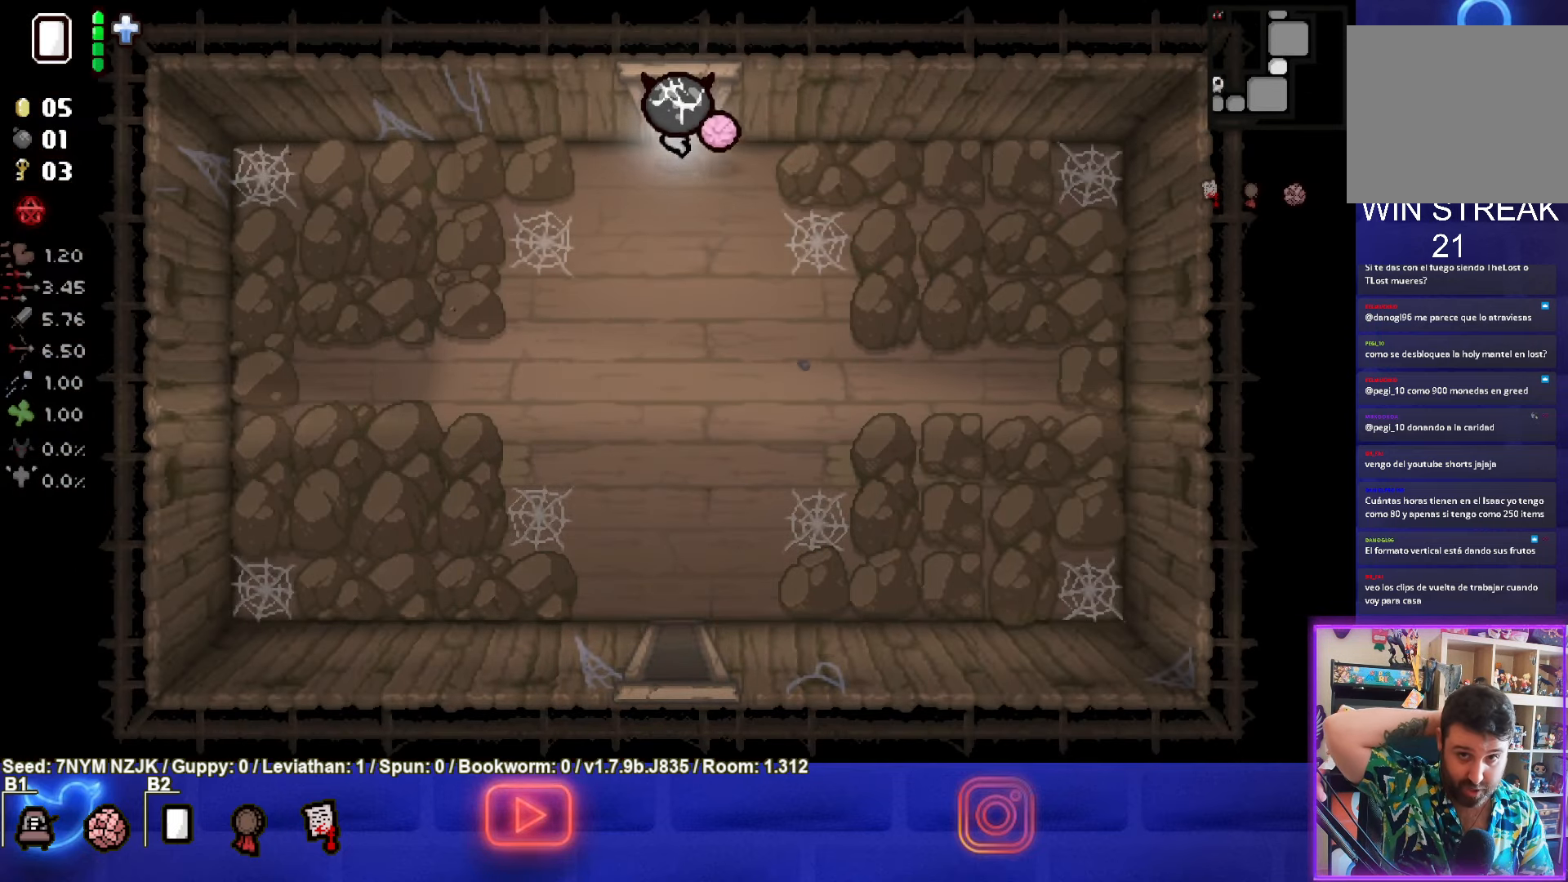
{"buttons": [], "left_stick": "center", "events": [[250, "left_stick", "center"]]}
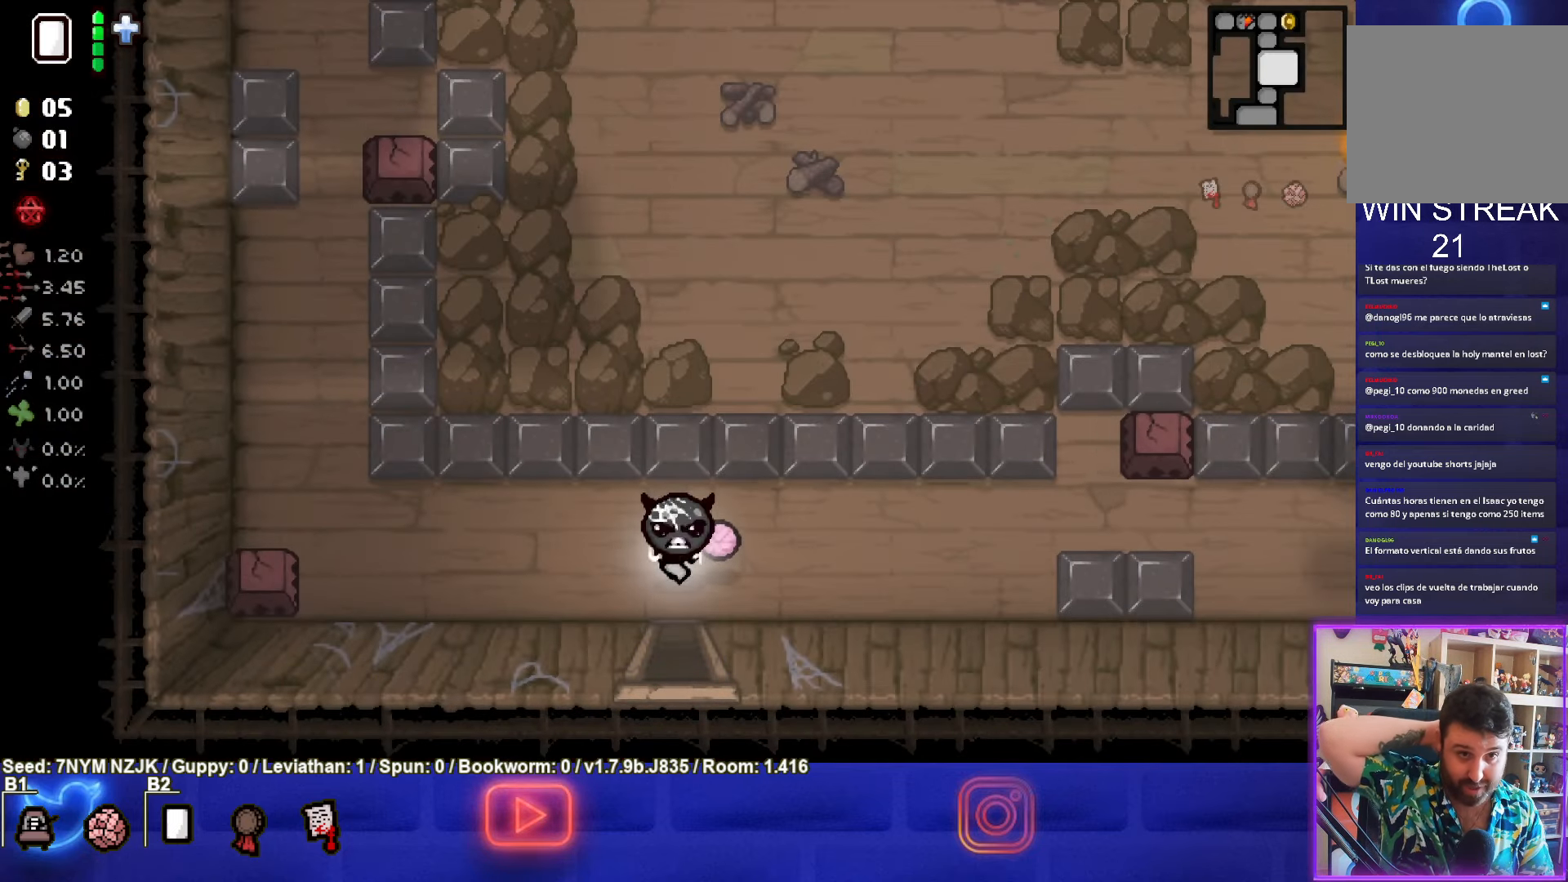
{"buttons": [], "left_stick": "up", "events": [[83, "left_stick", "up"]]}
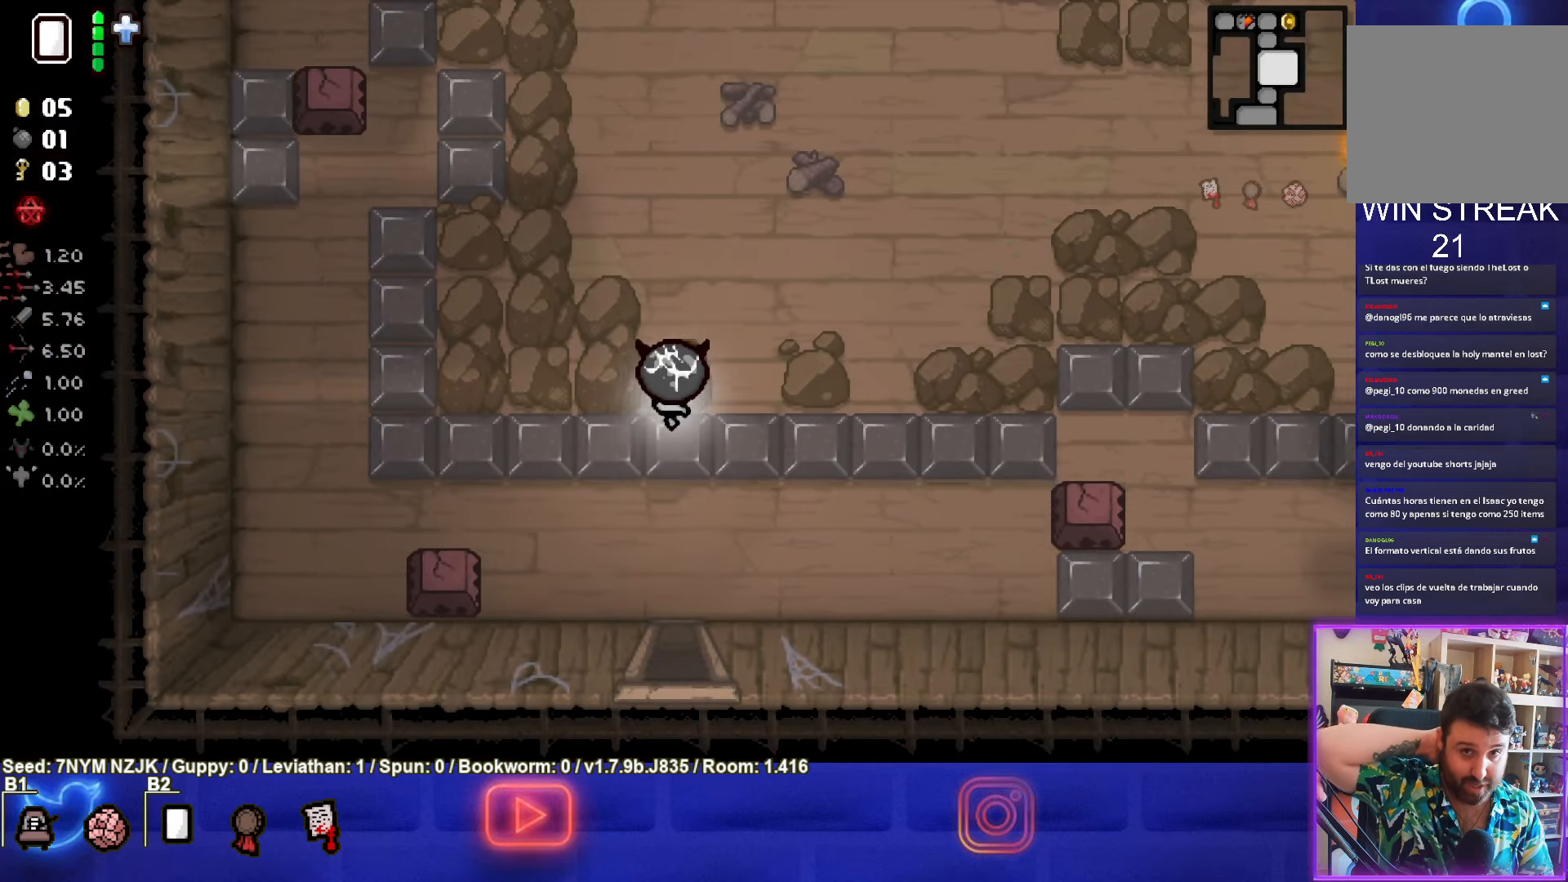
{"buttons": [], "left_stick": "up", "events": [[250, "left_stick", "center"], [417, "left_stick", "up"]]}
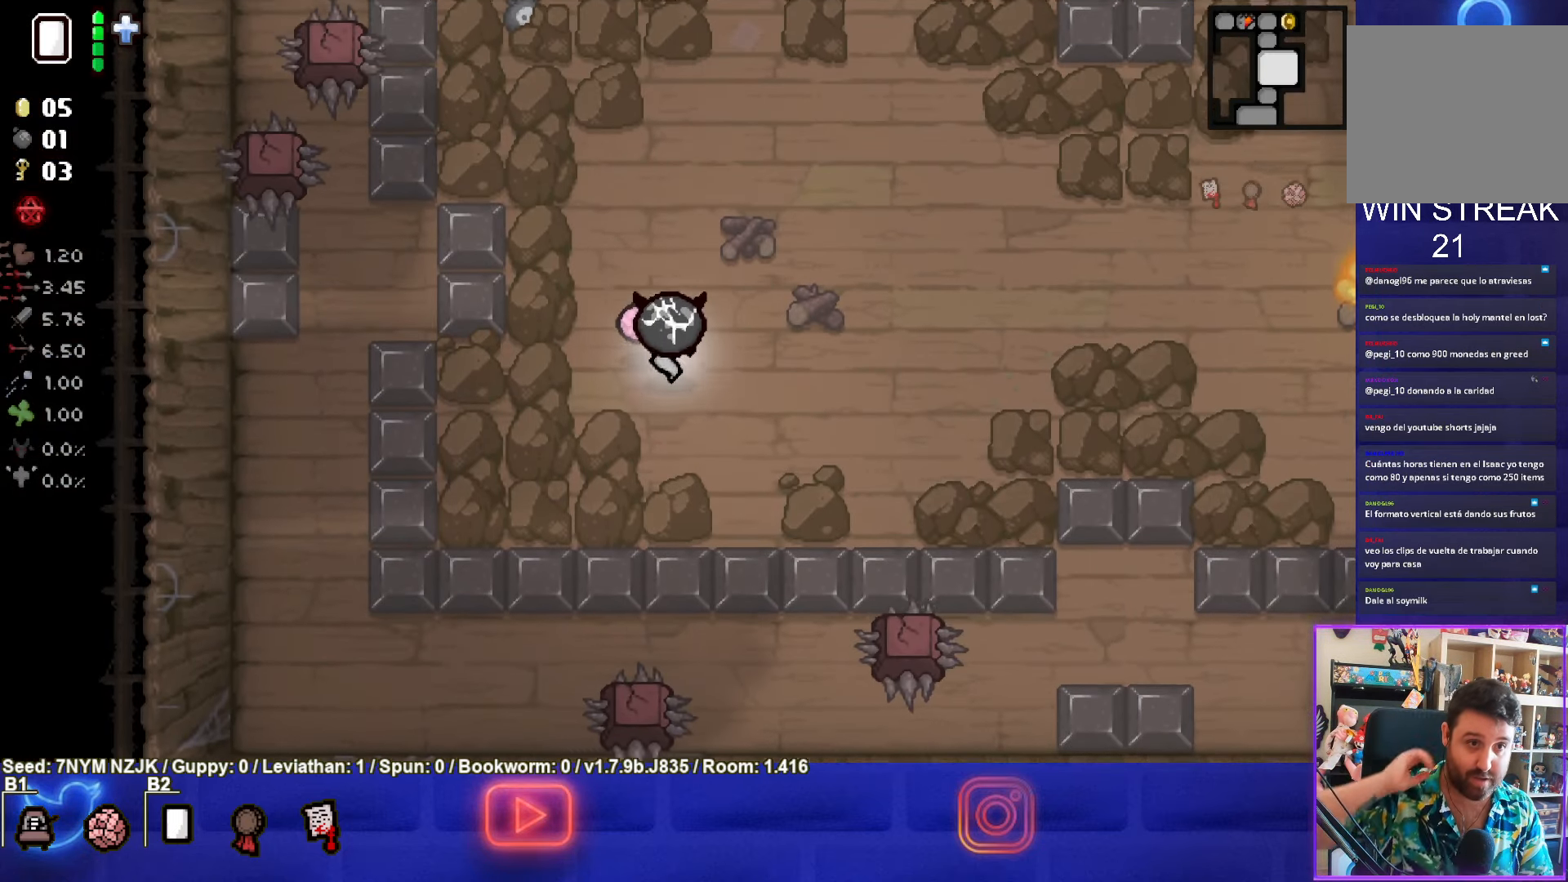
{"buttons": [], "left_stick": "up", "events": []}
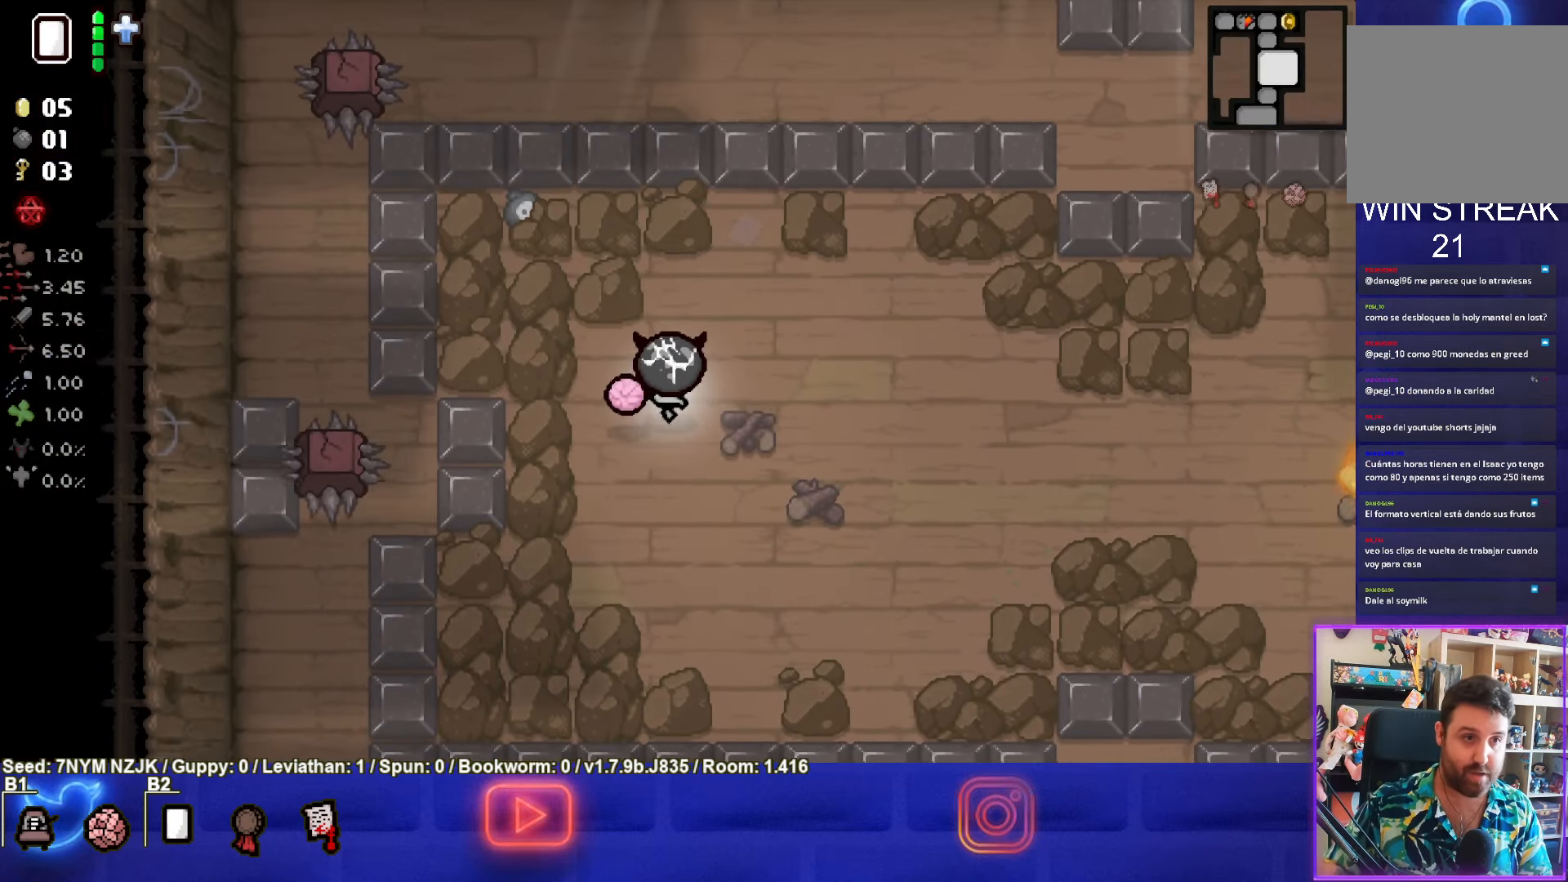
{"buttons": [], "left_stick": "center", "events": [[267, "left_stick", "center"]]}
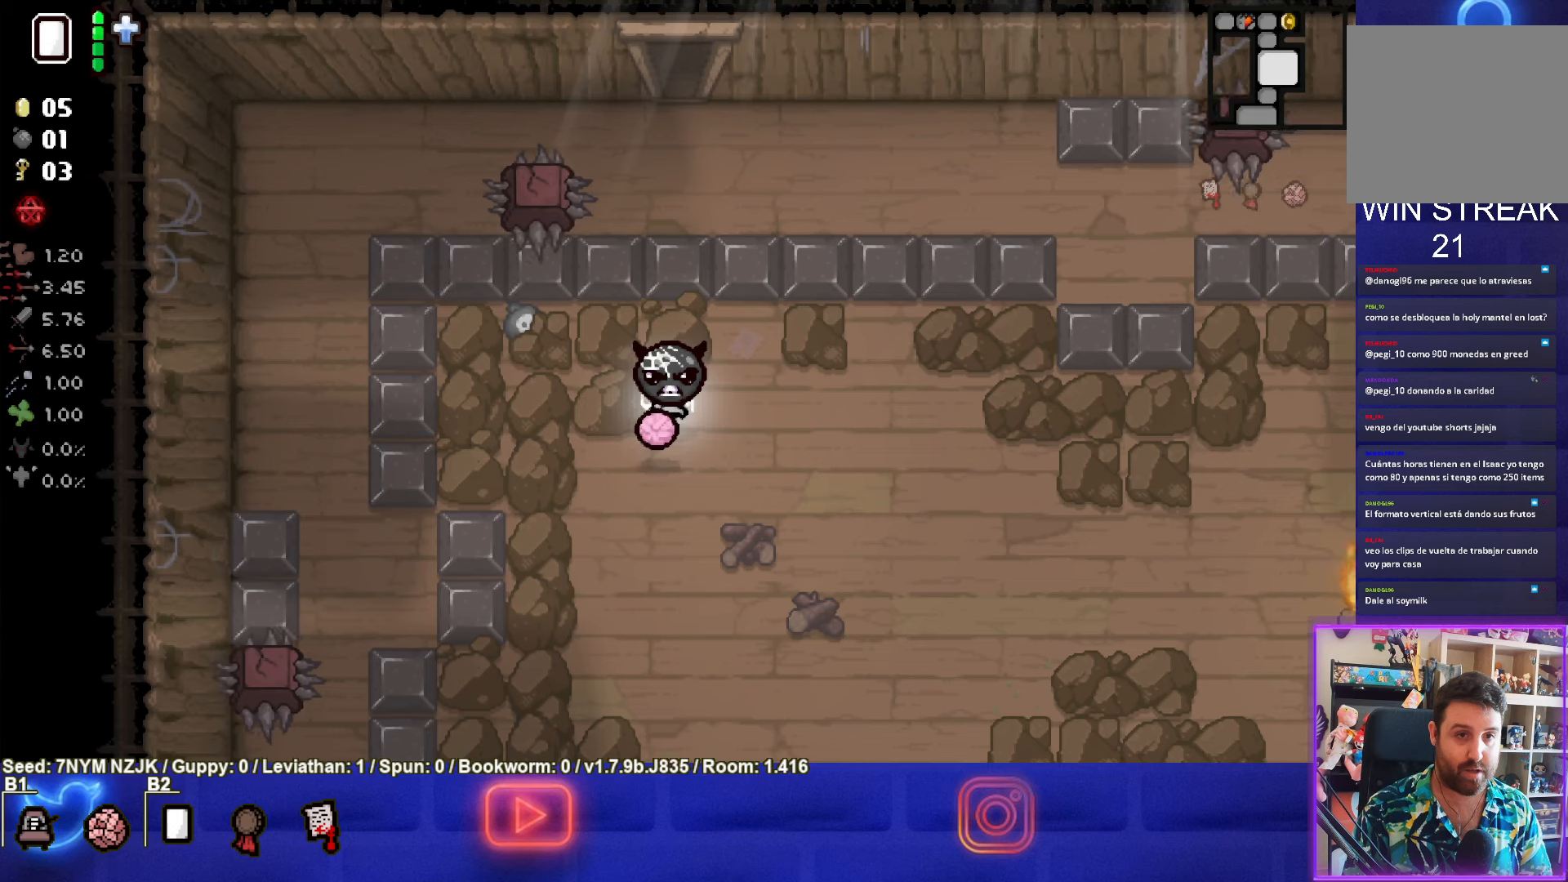
{"buttons": [], "left_stick": "center", "events": []}
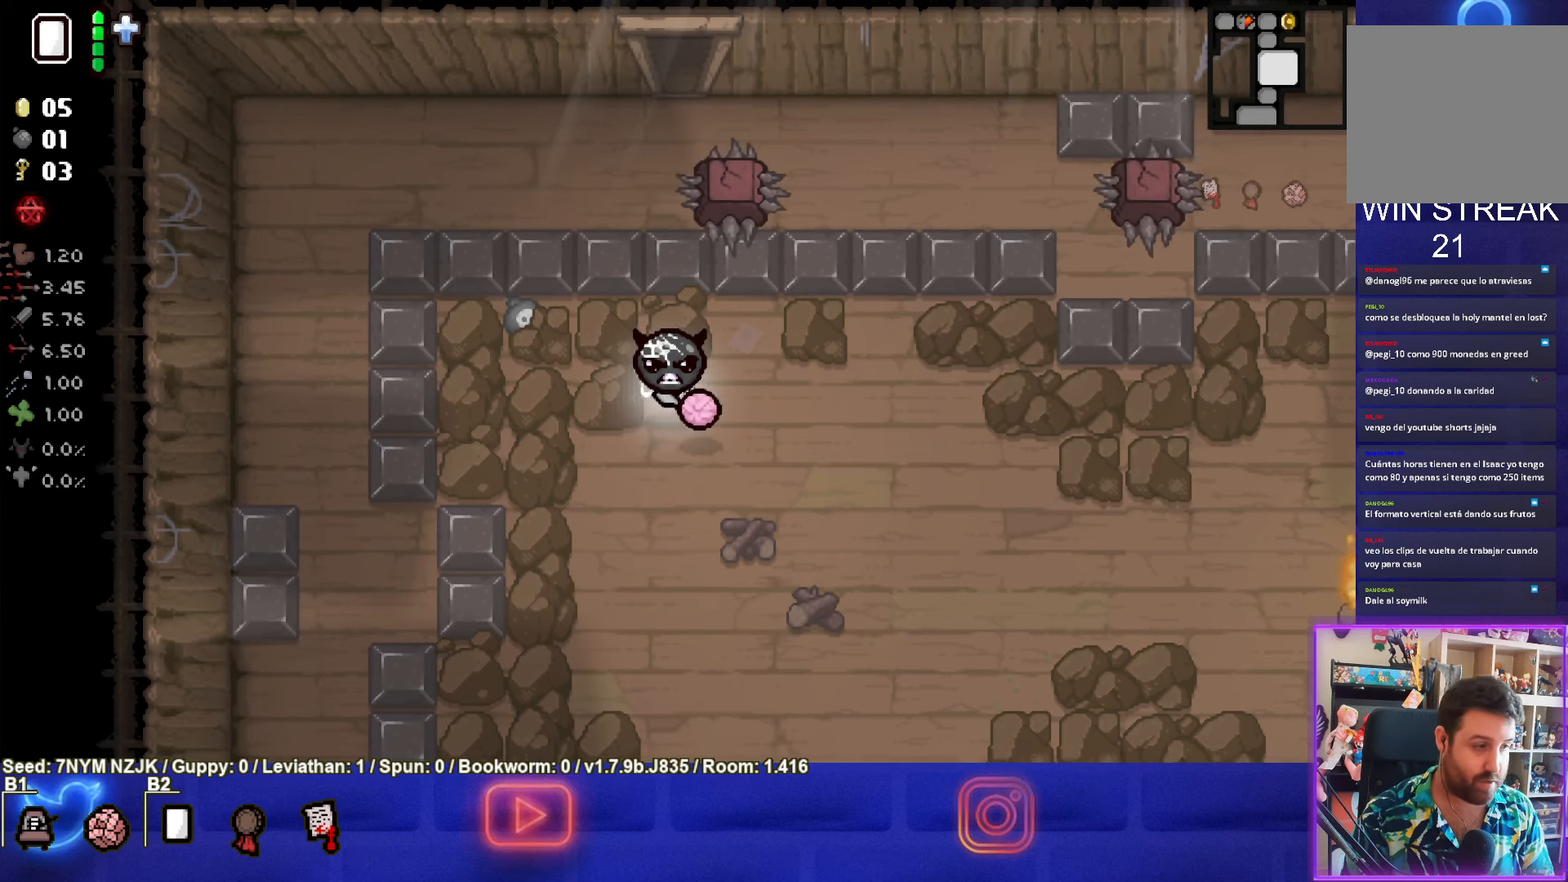
{"buttons": [], "left_stick": "center", "events": [[200, "CROSS", "down"], [350, "CROSS", "up"]]}
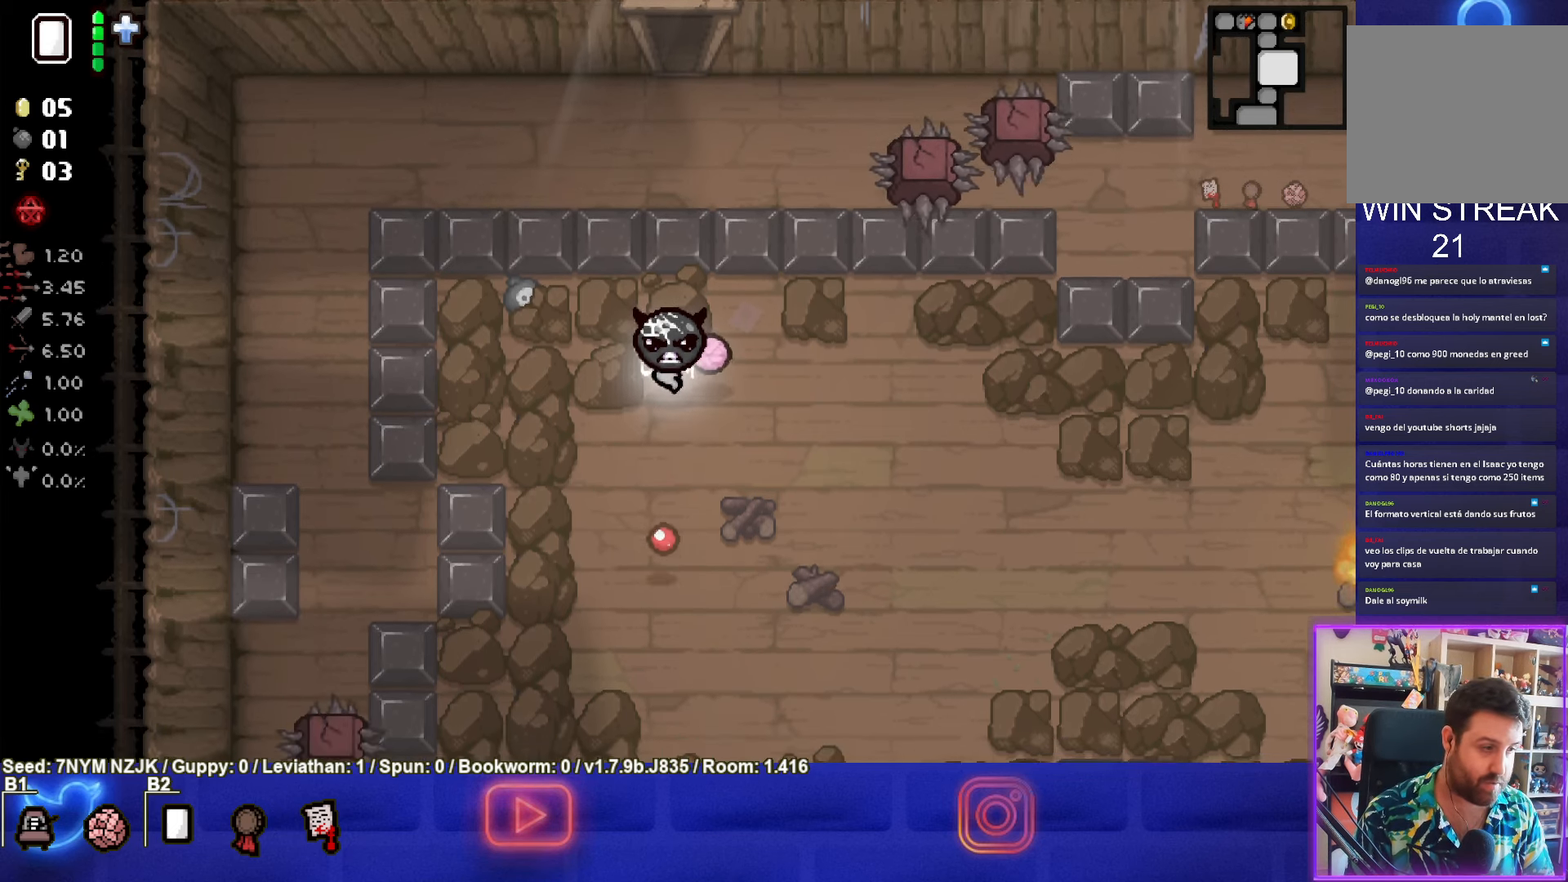
{"buttons": [], "left_stick": "right", "events": [[350, "left_stick", "right"]]}
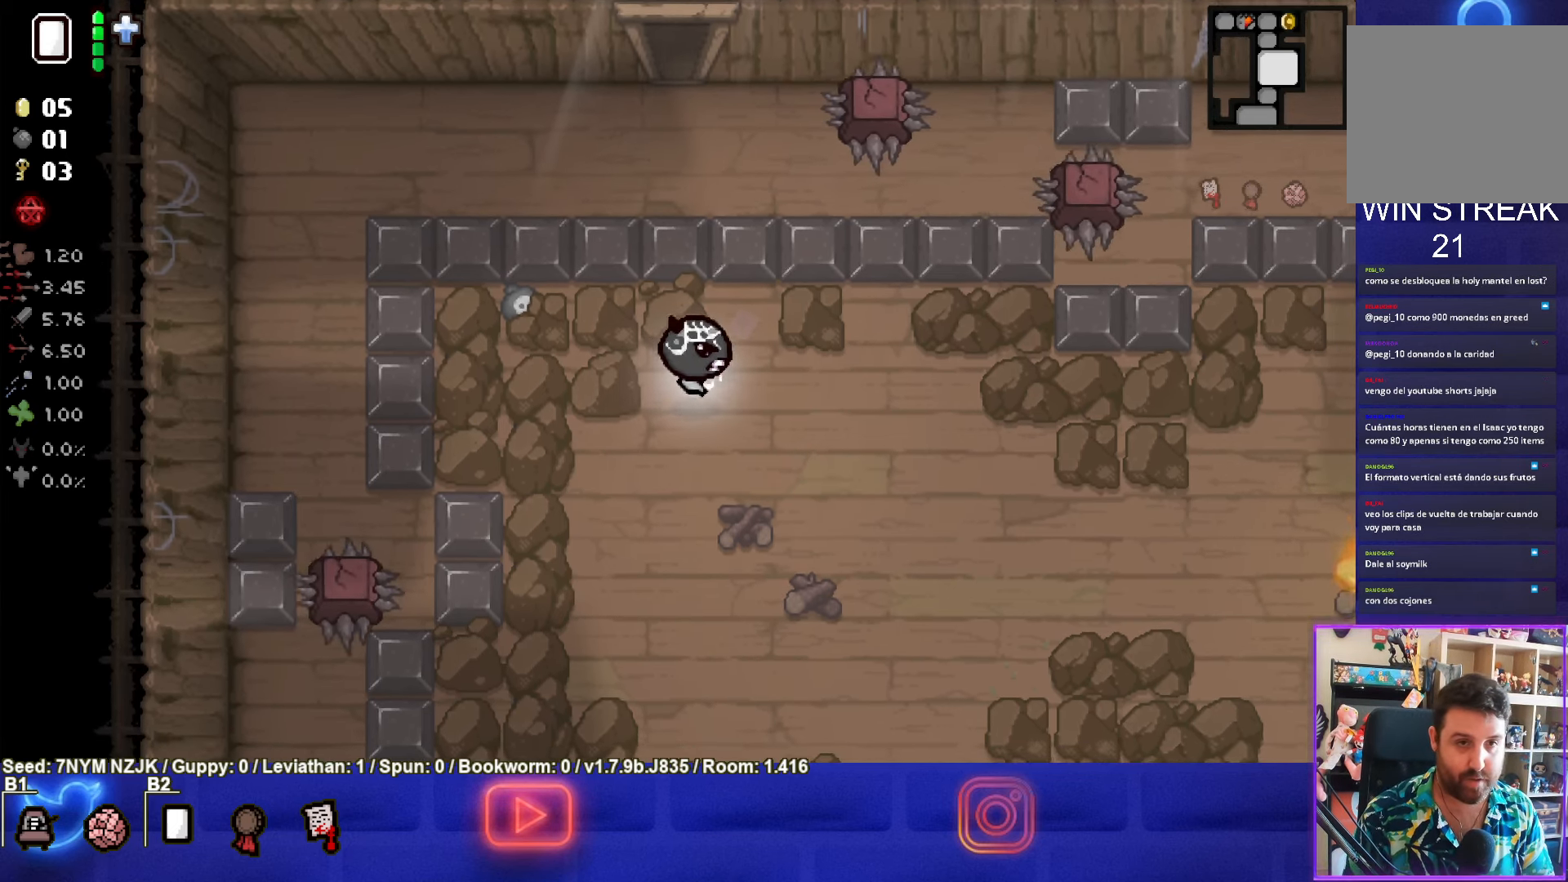
{"buttons": [], "left_stick": "up", "events": [[17, "left_stick", "up-right"], [367, "left_stick", "up"]]}
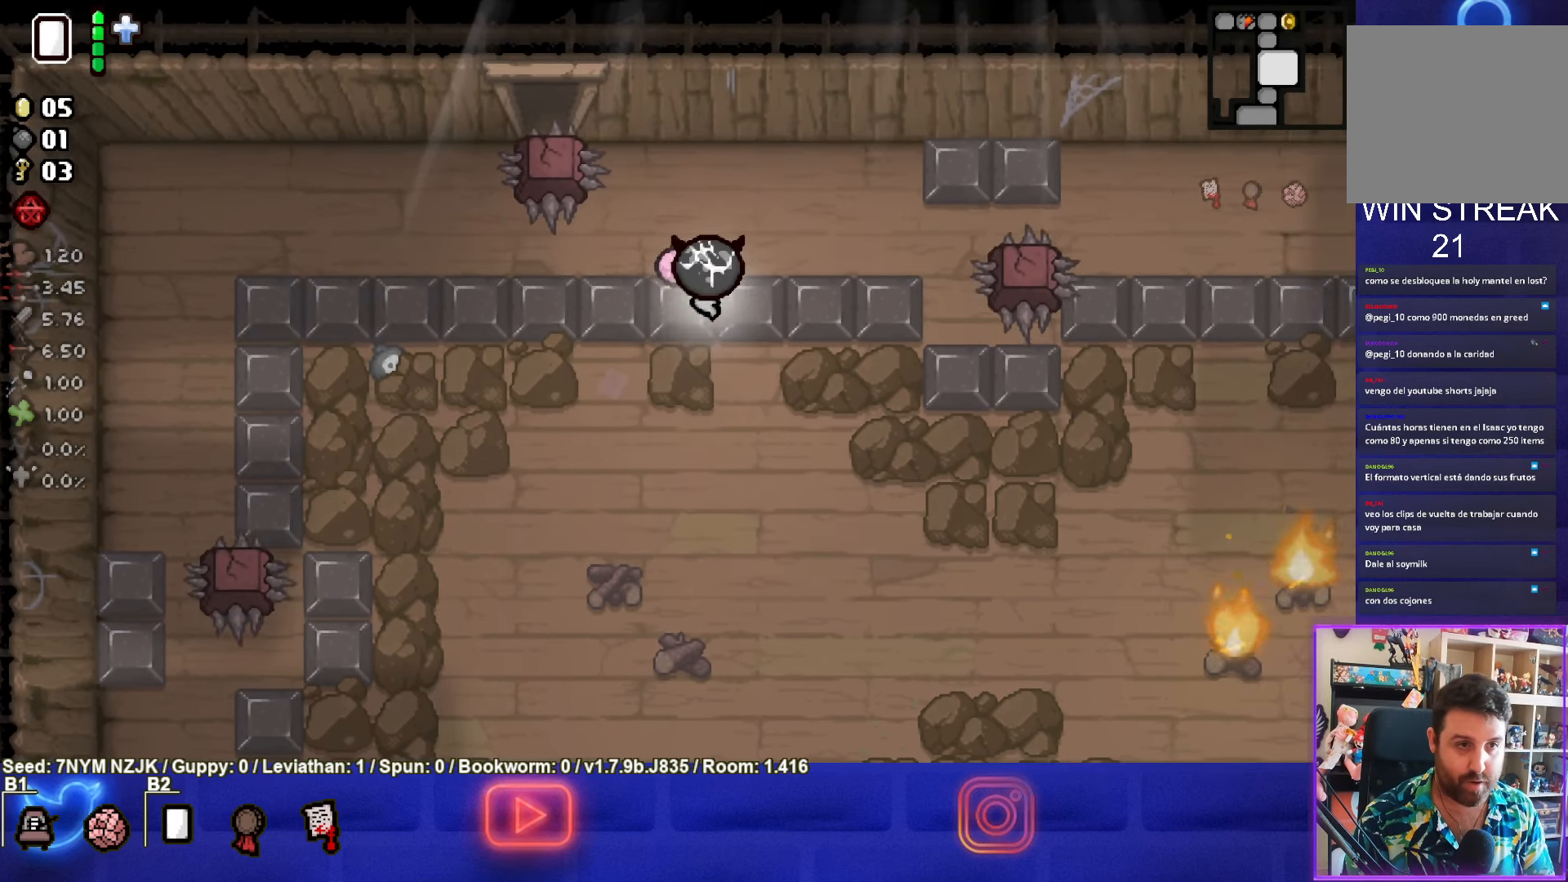
{"buttons": [], "left_stick": "up-left", "events": [[100, "left_stick", "up-left"]]}
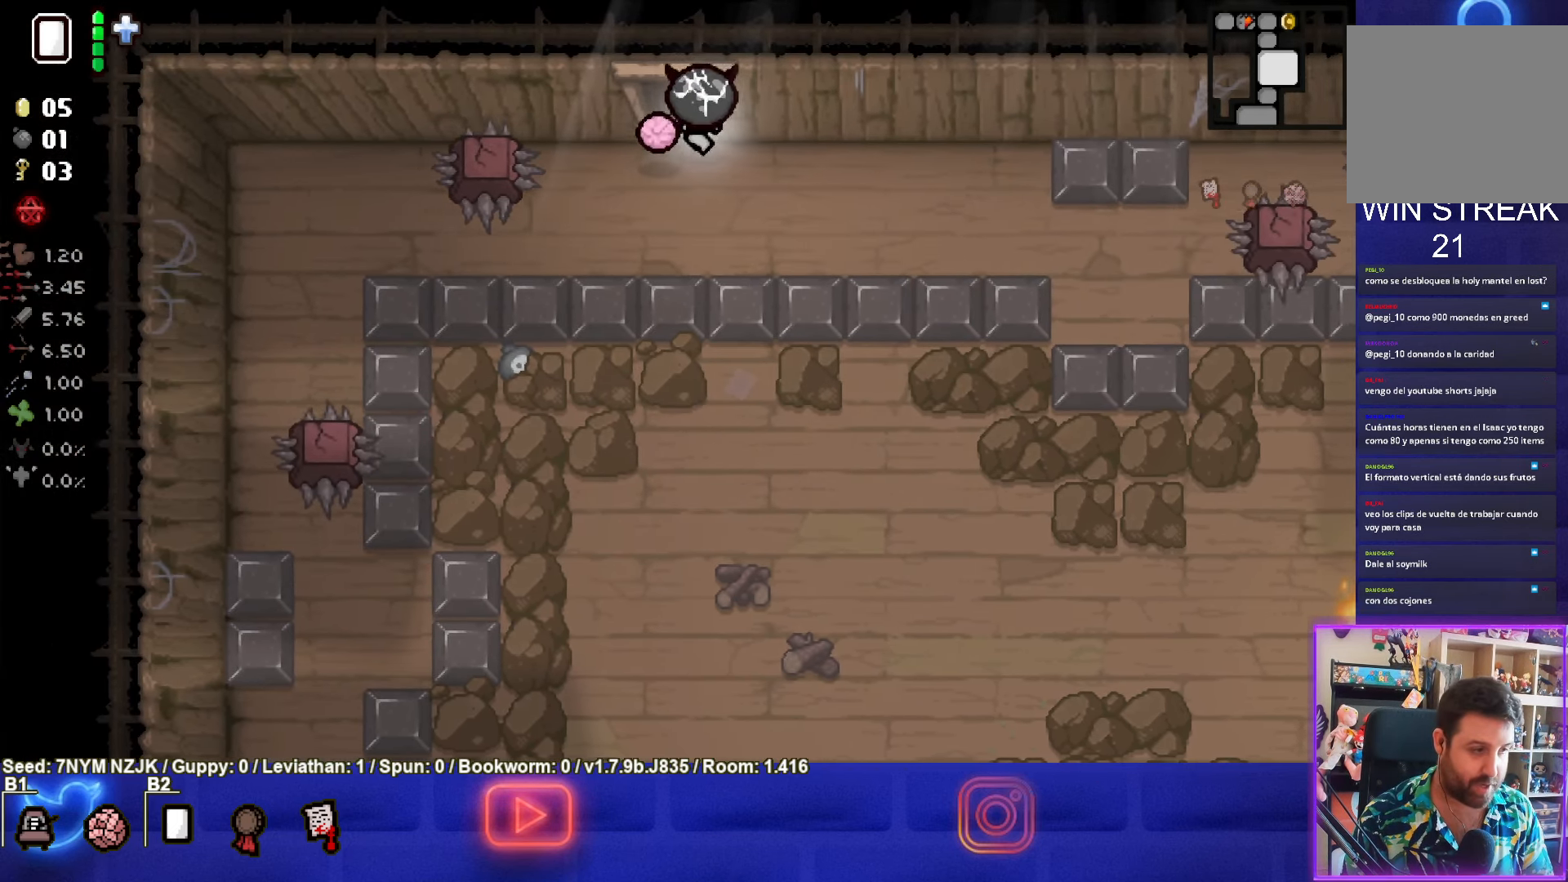
{"buttons": [], "left_stick": "center", "events": [[284, "left_stick", "center"]]}
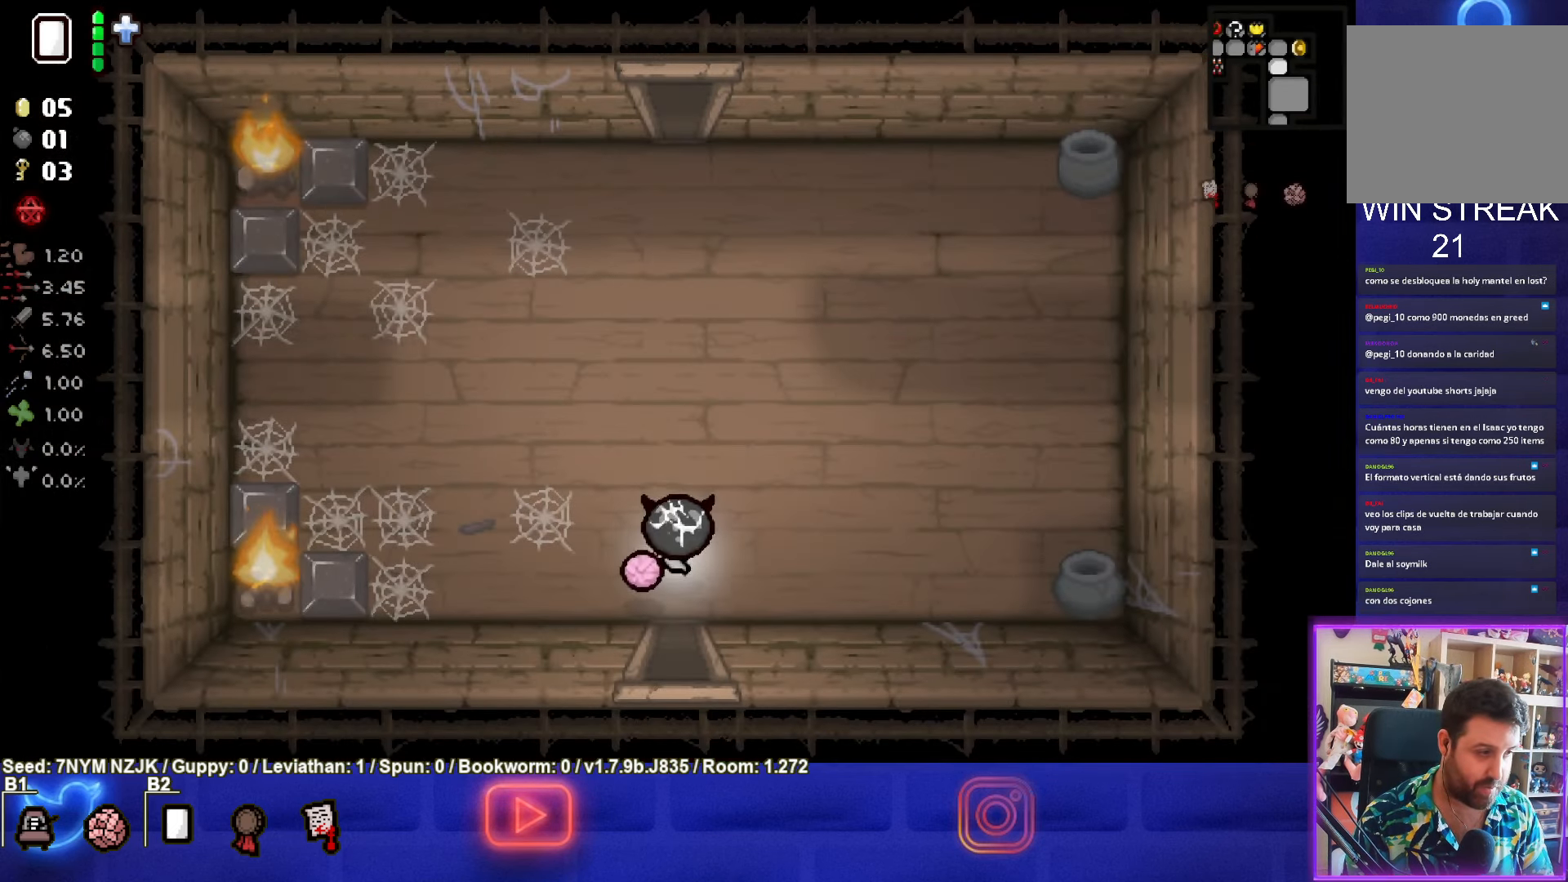
{"buttons": [], "left_stick": "up", "events": [[100, "left_stick", "up-left"], [417, "left_stick", "up"]]}
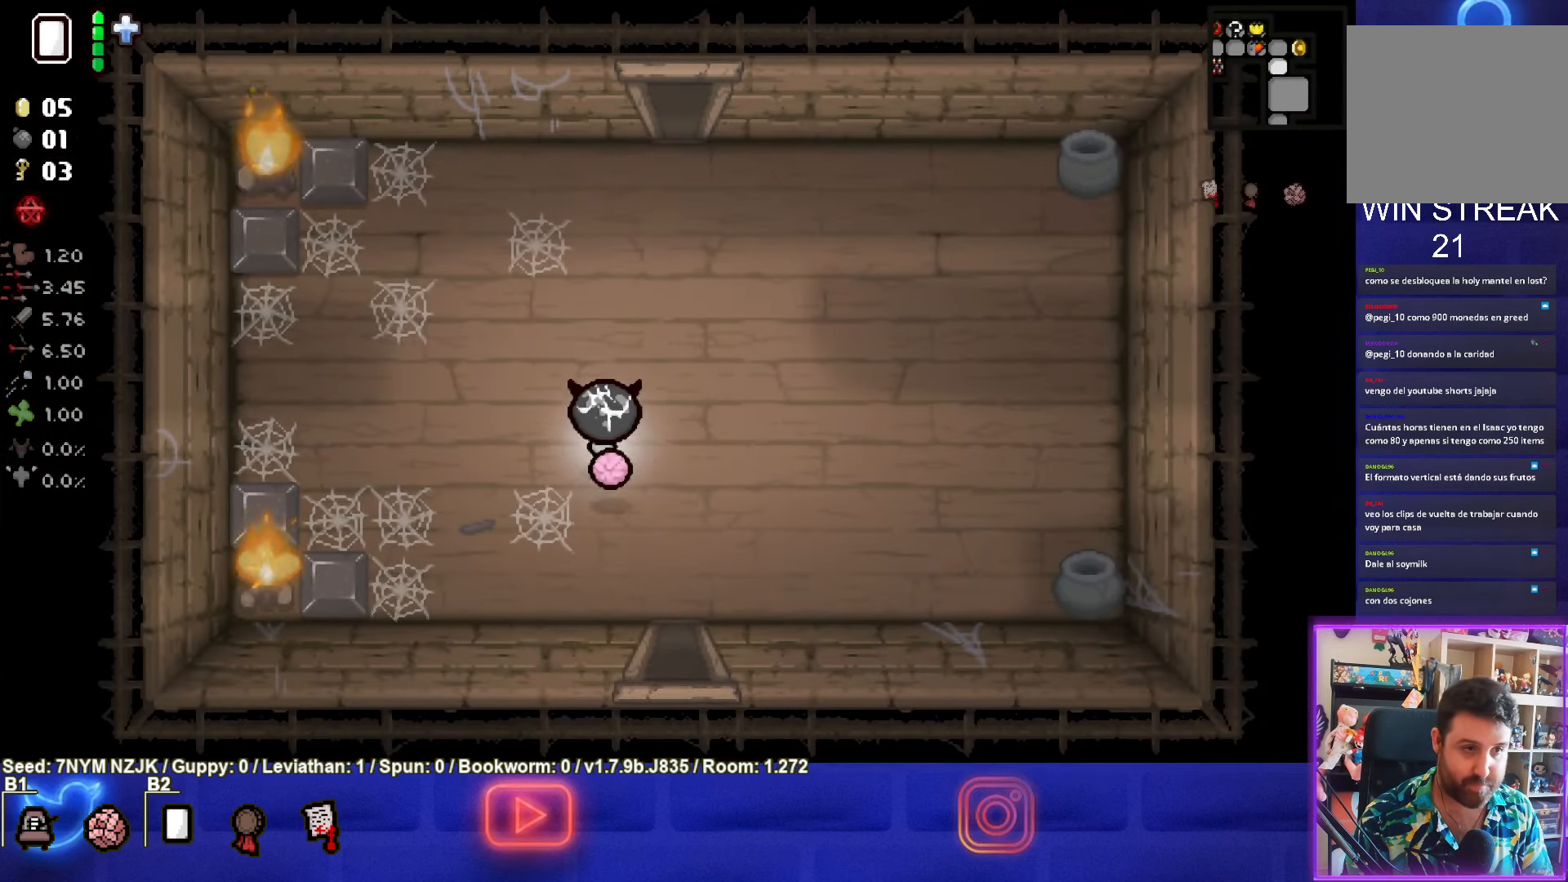
{"buttons": [], "left_stick": "up", "events": []}
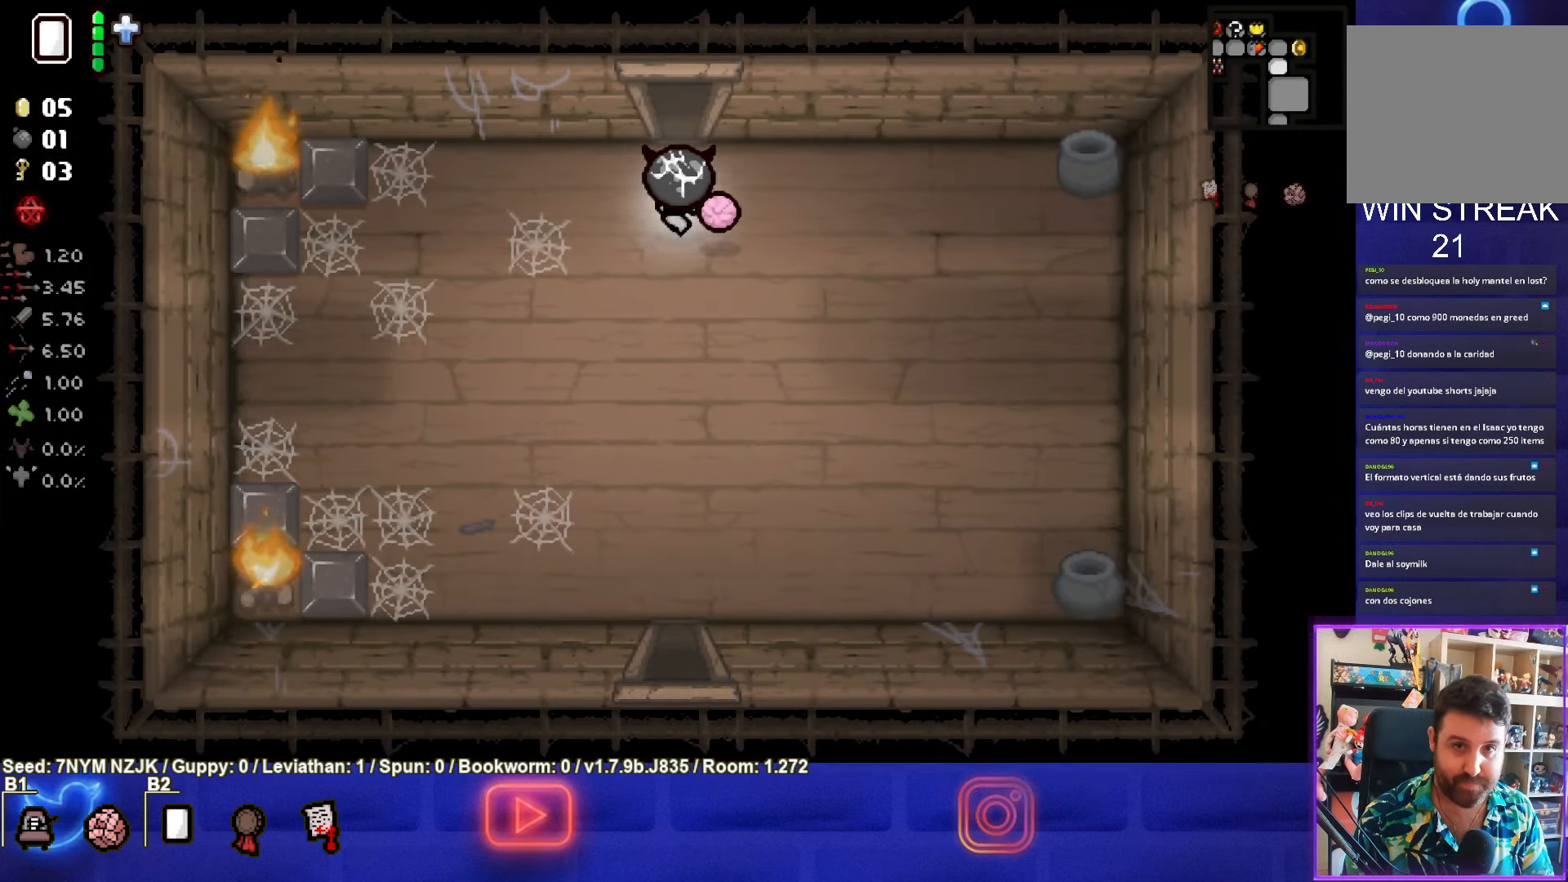
{"buttons": [], "left_stick": "center", "events": [[350, "left_stick", "center"]]}
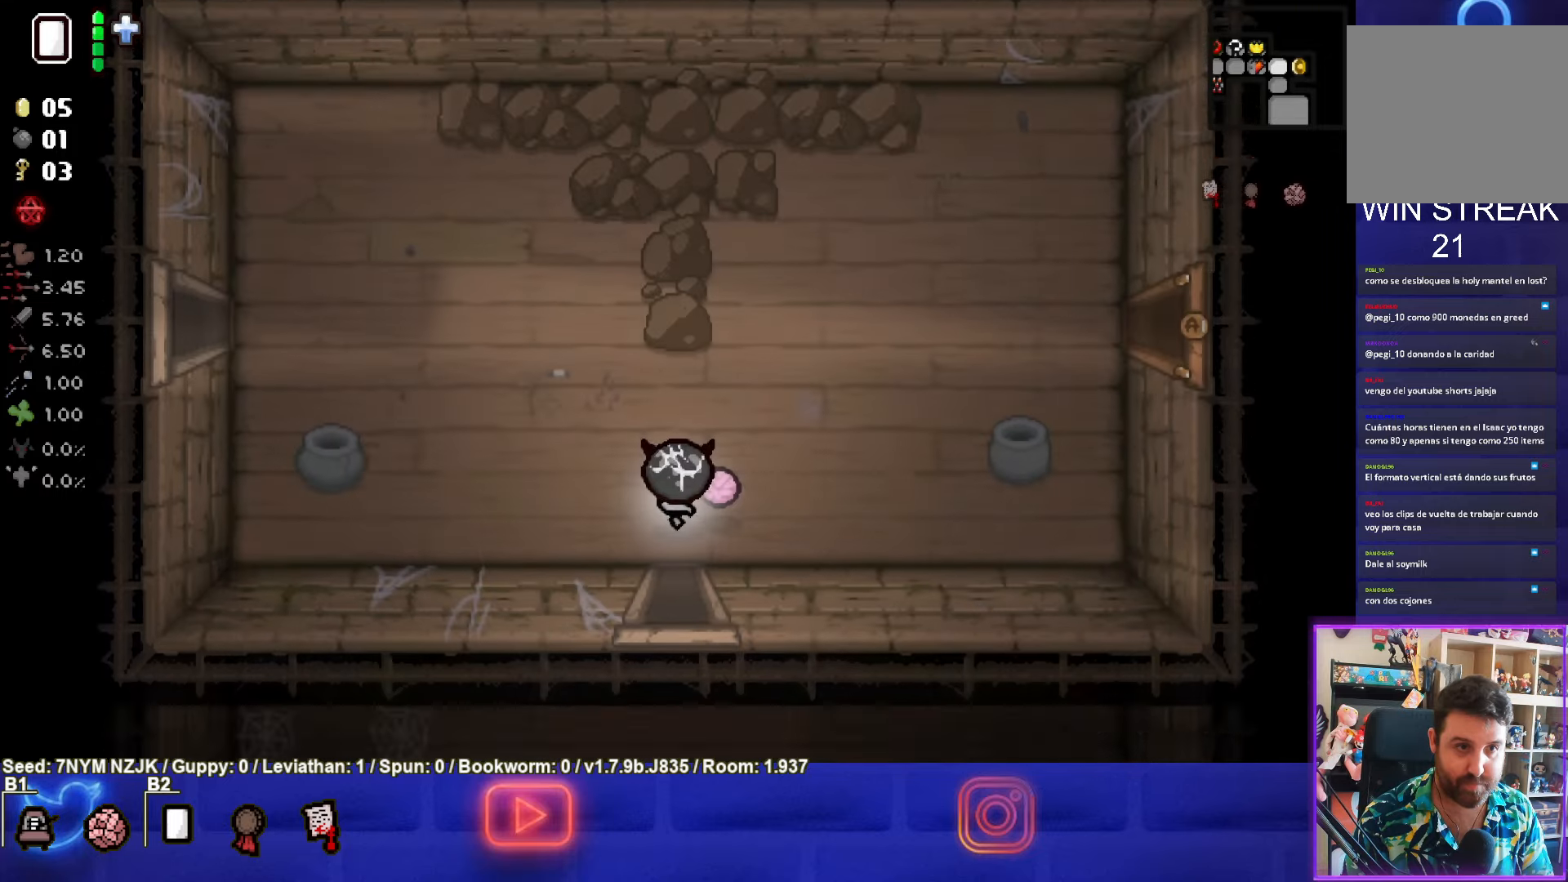
{"buttons": [], "left_stick": "up-left", "events": [[116, "left_stick", "up-left"]]}
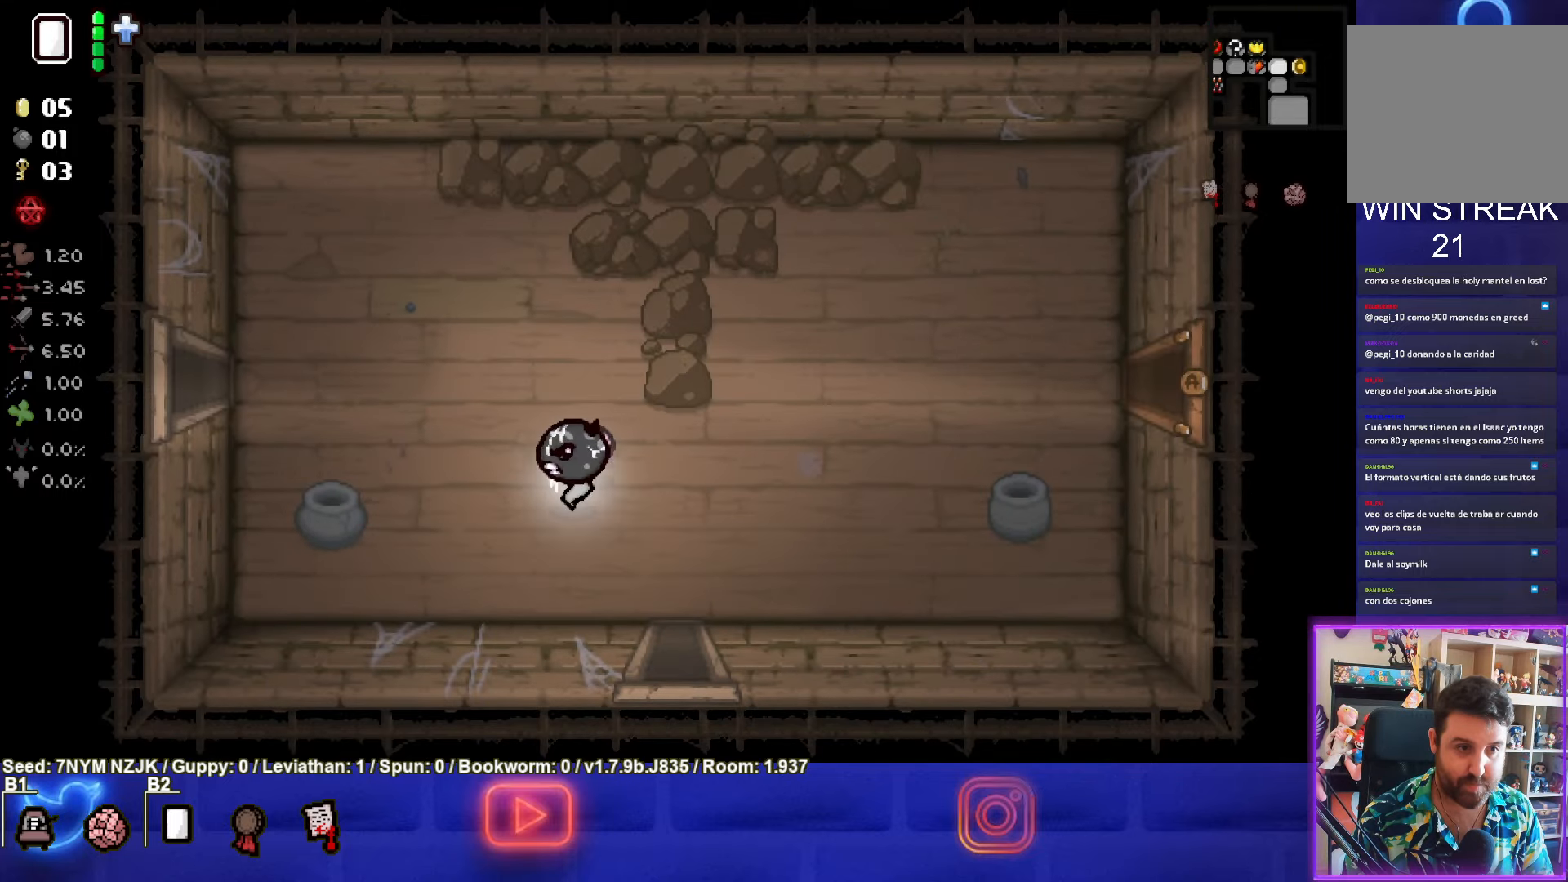
{"buttons": [], "left_stick": "left", "events": [[483, "left_stick", "left"]]}
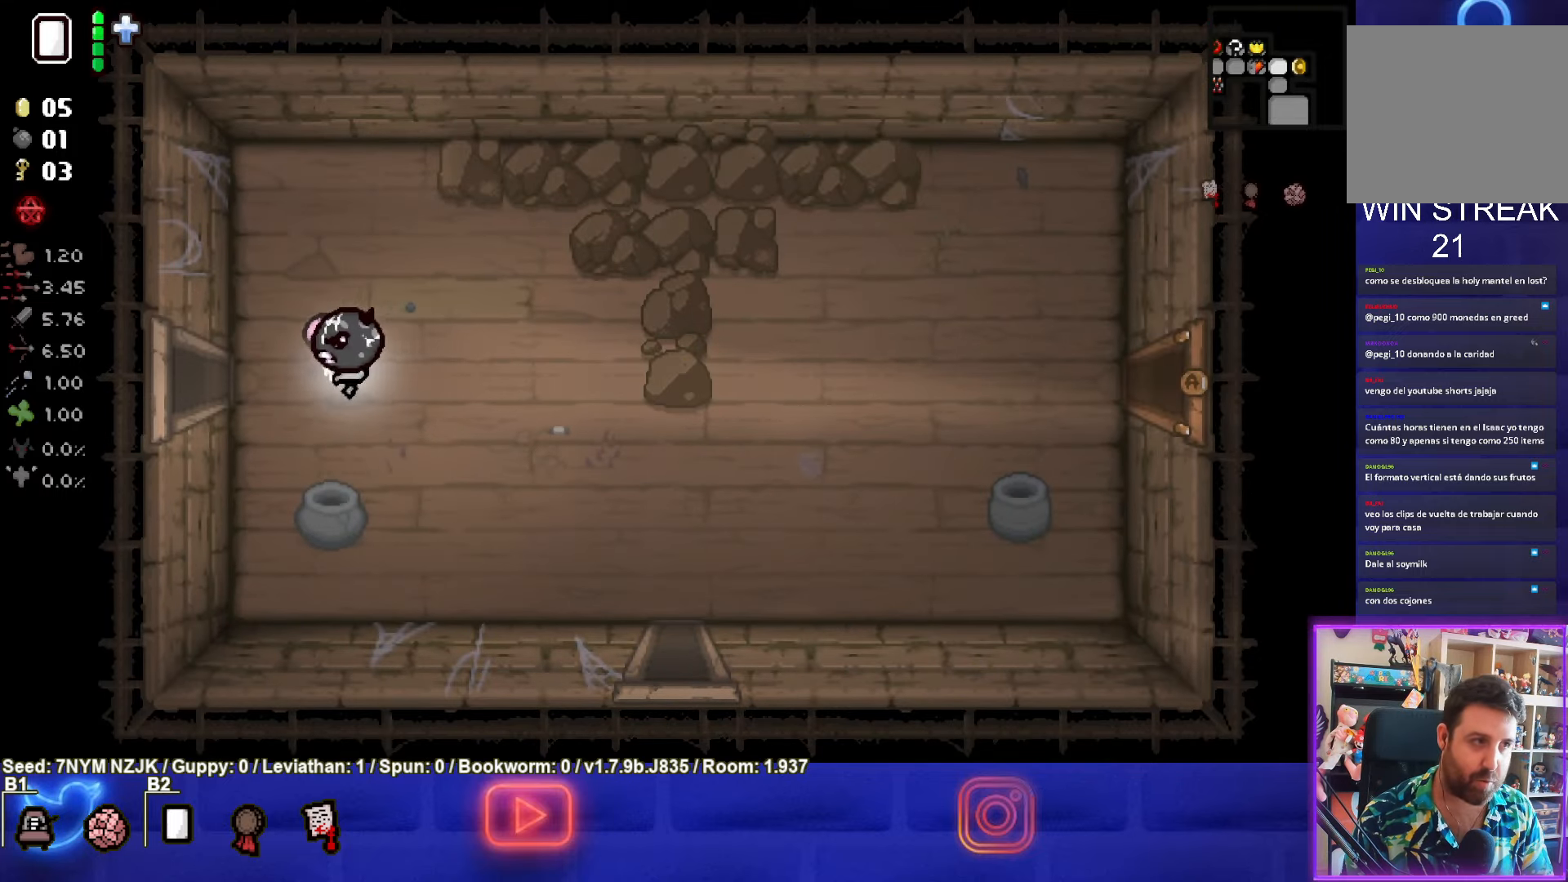
{"buttons": [], "left_stick": "center", "events": [[416, "left_stick", "center"]]}
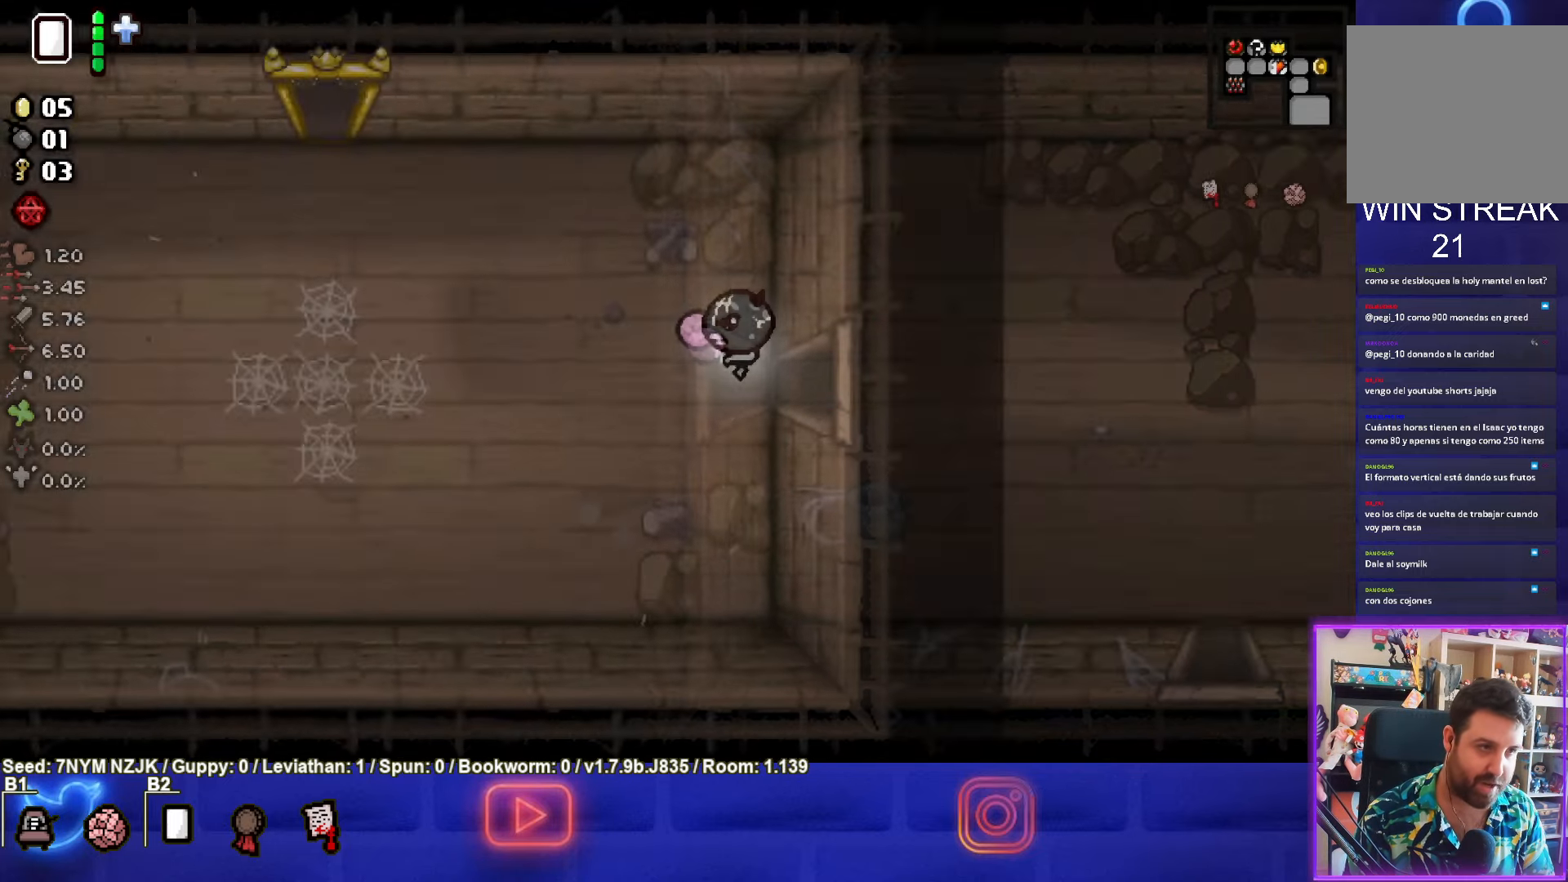
{"buttons": [], "left_stick": "left", "events": [[183, "left_stick", "left"]]}
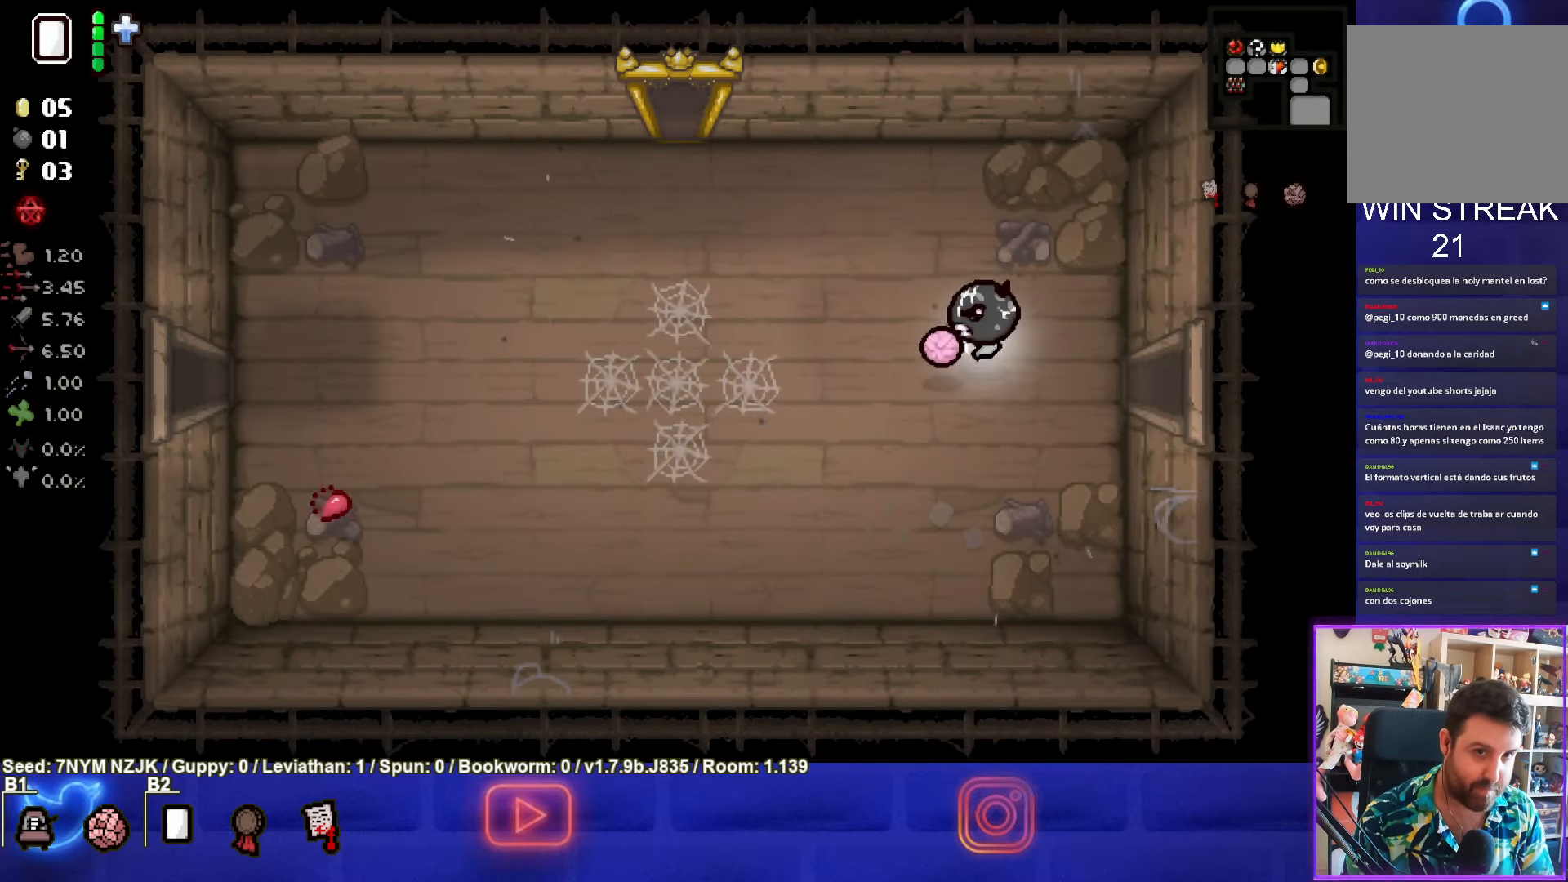
{"buttons": [], "left_stick": "up-left", "events": [[16, "left_stick", "up-left"]]}
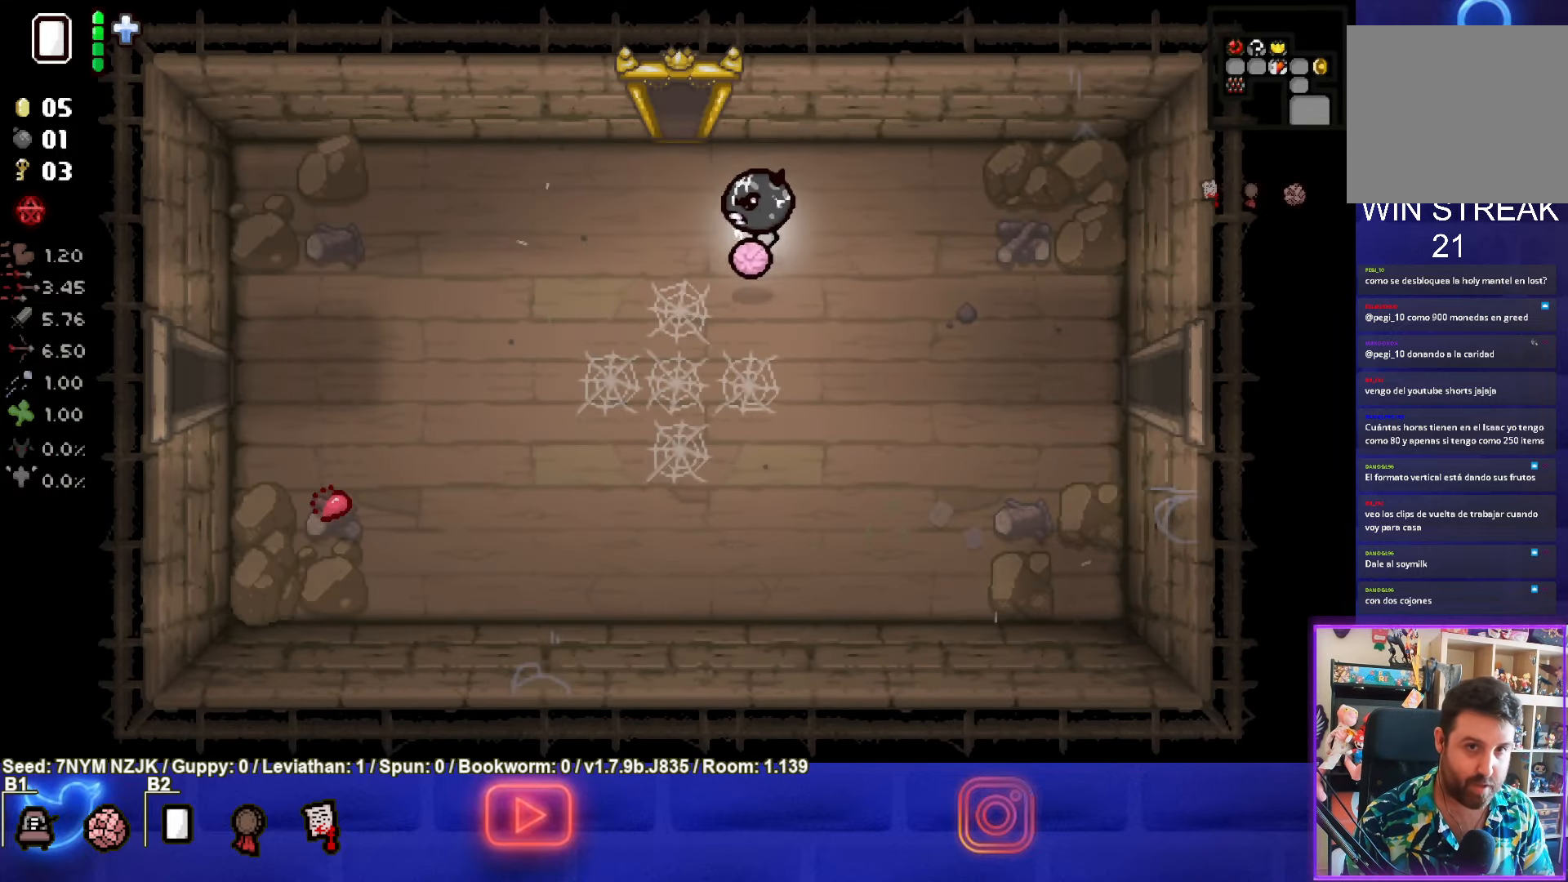
{"buttons": [], "left_stick": "center", "events": [[233, "left_stick", "up"], [450, "left_stick", "center"]]}
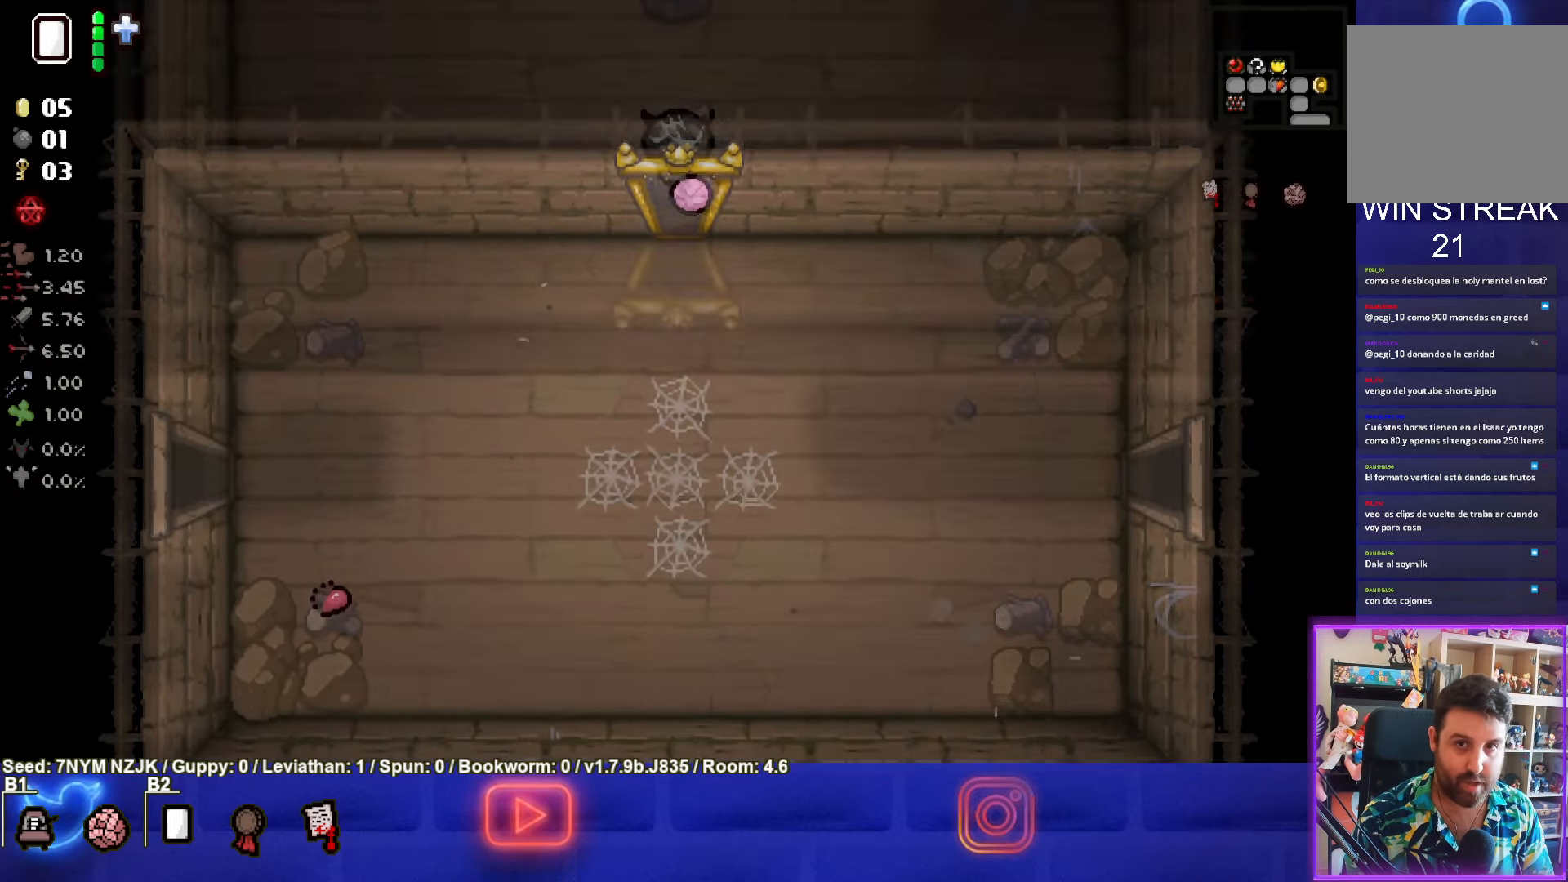
{"buttons": [], "left_stick": "up", "events": [[400, "left_stick", "up"]]}
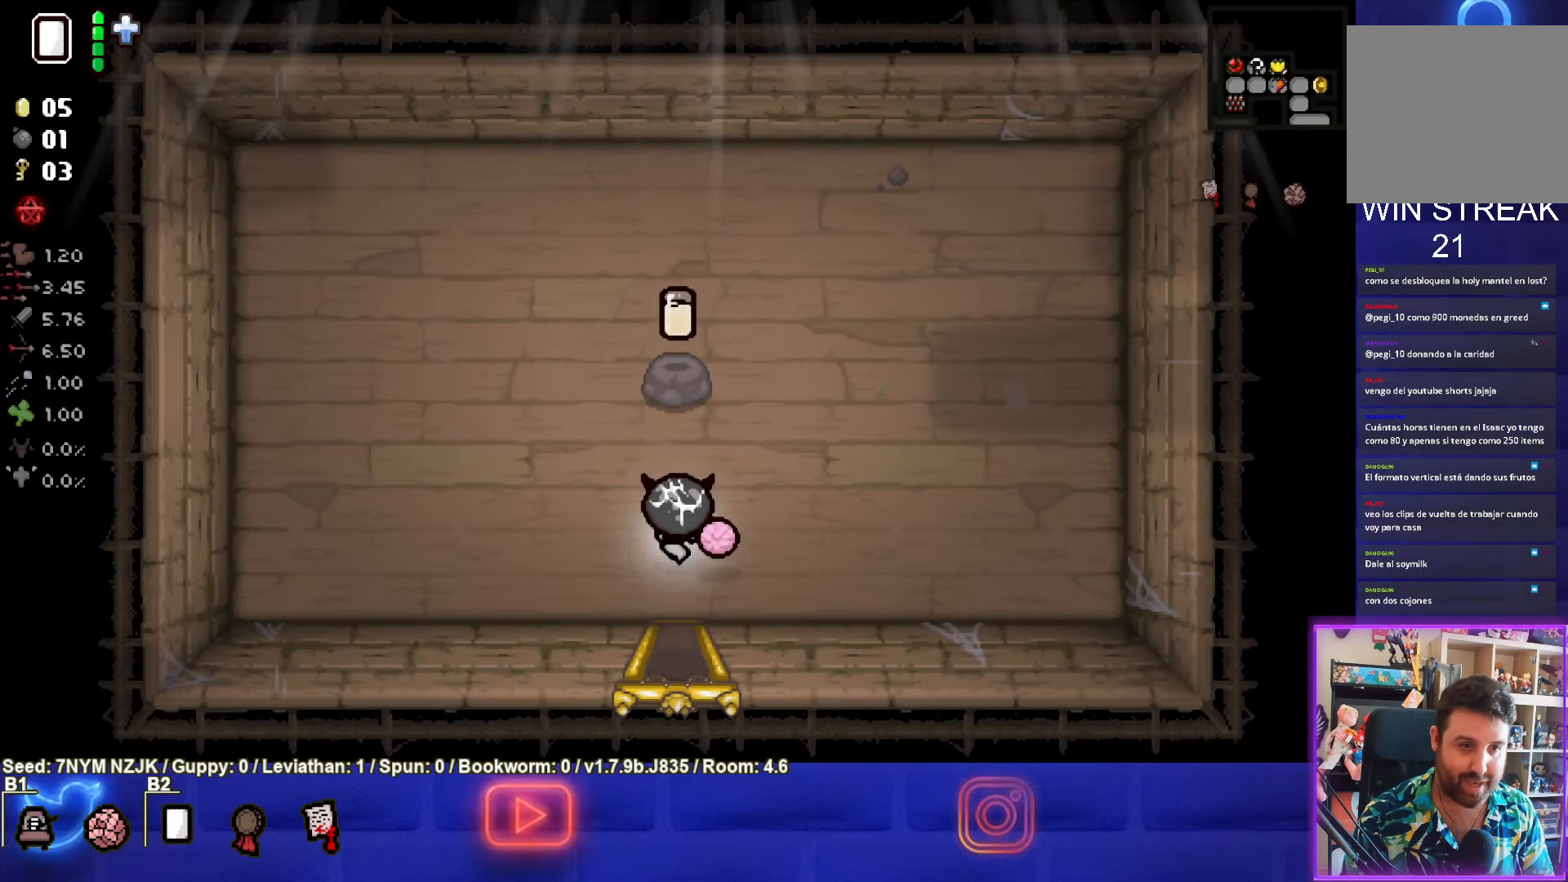
{"buttons": [], "left_stick": "down", "events": [[417, "left_stick", "down"]]}
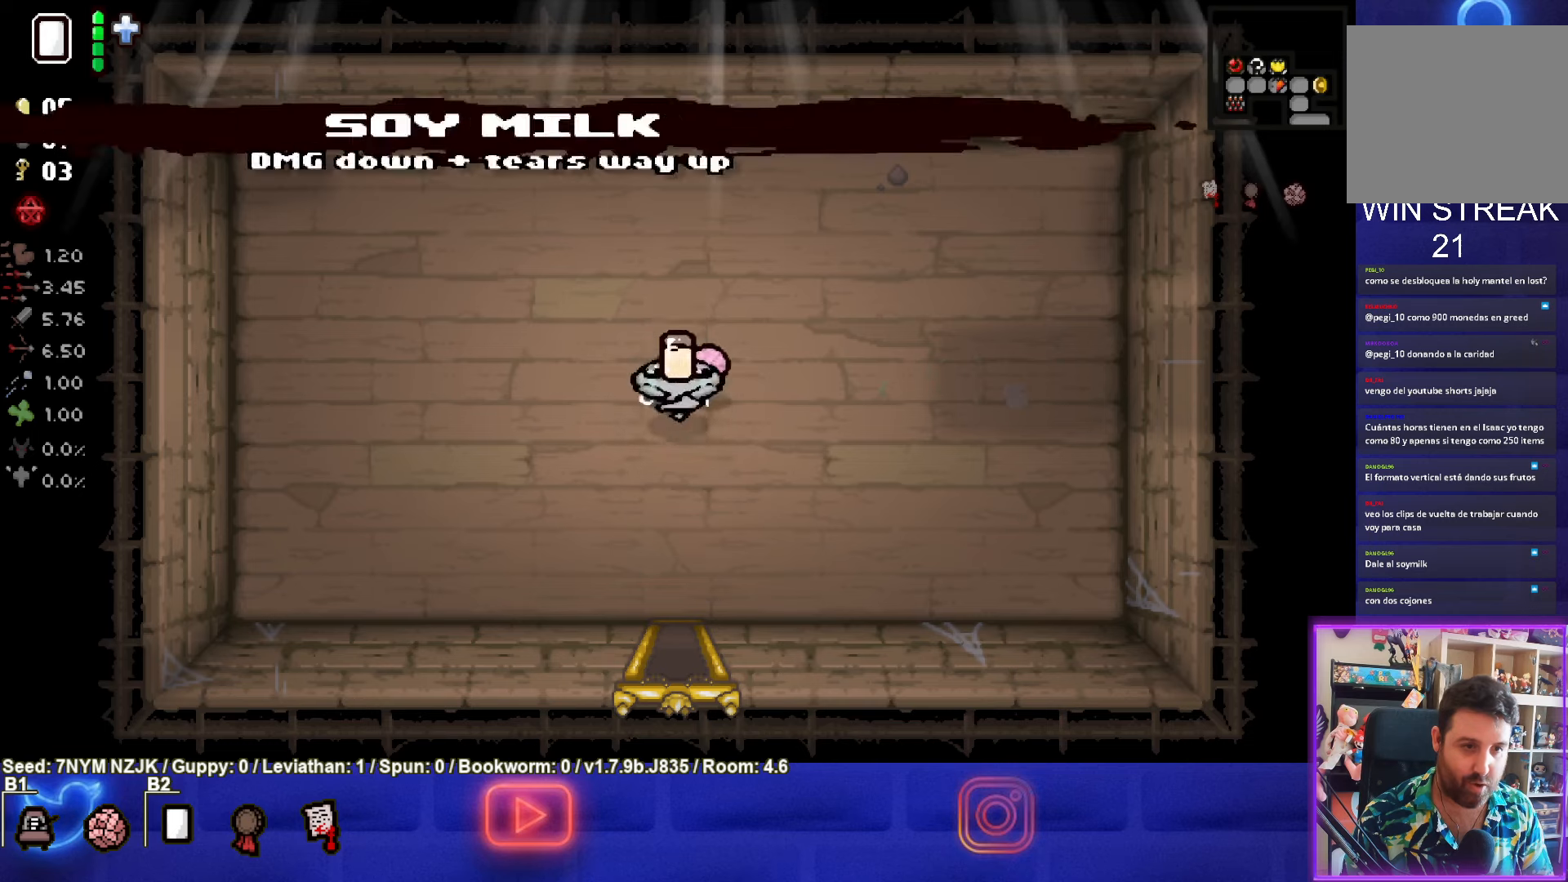
{"buttons": [], "left_stick": "center", "events": [[483, "left_stick", "center"]]}